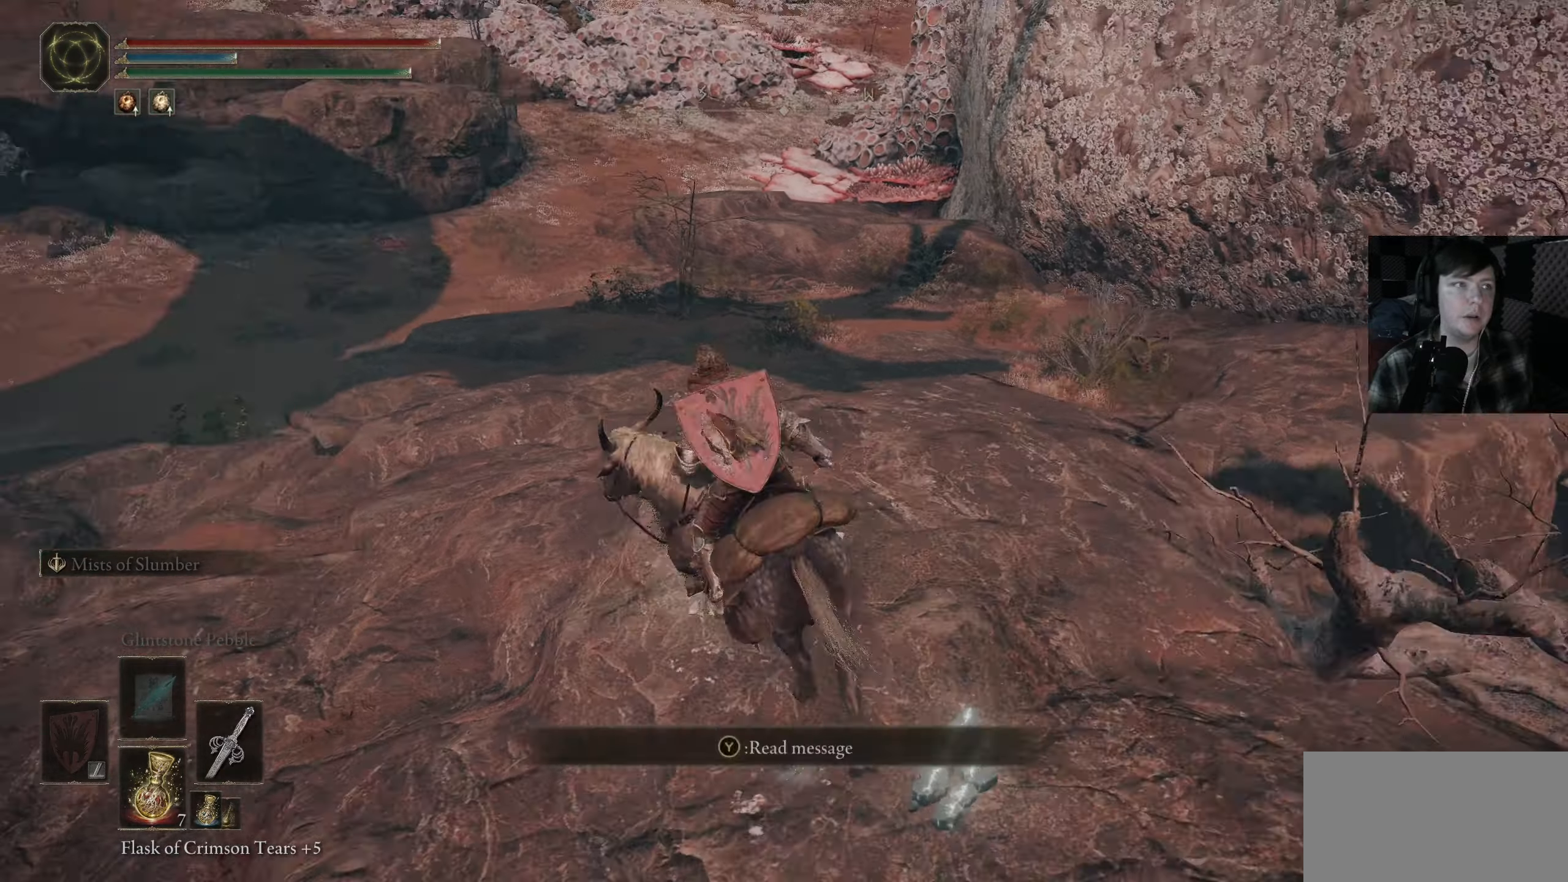
Gameplay with a controller (Xbox layout); each line is a JSON object with the inputs held at the frame after it. "events" lists button and stick changes between this image and that frame as [ms after this image, input, new state], when the widget could be followed in between.
{"buttons": [], "left_stick": "up", "right_stick": "up-left", "events": [[17, "right_stick", "center"], [300, "right_stick", "up-left"]]}
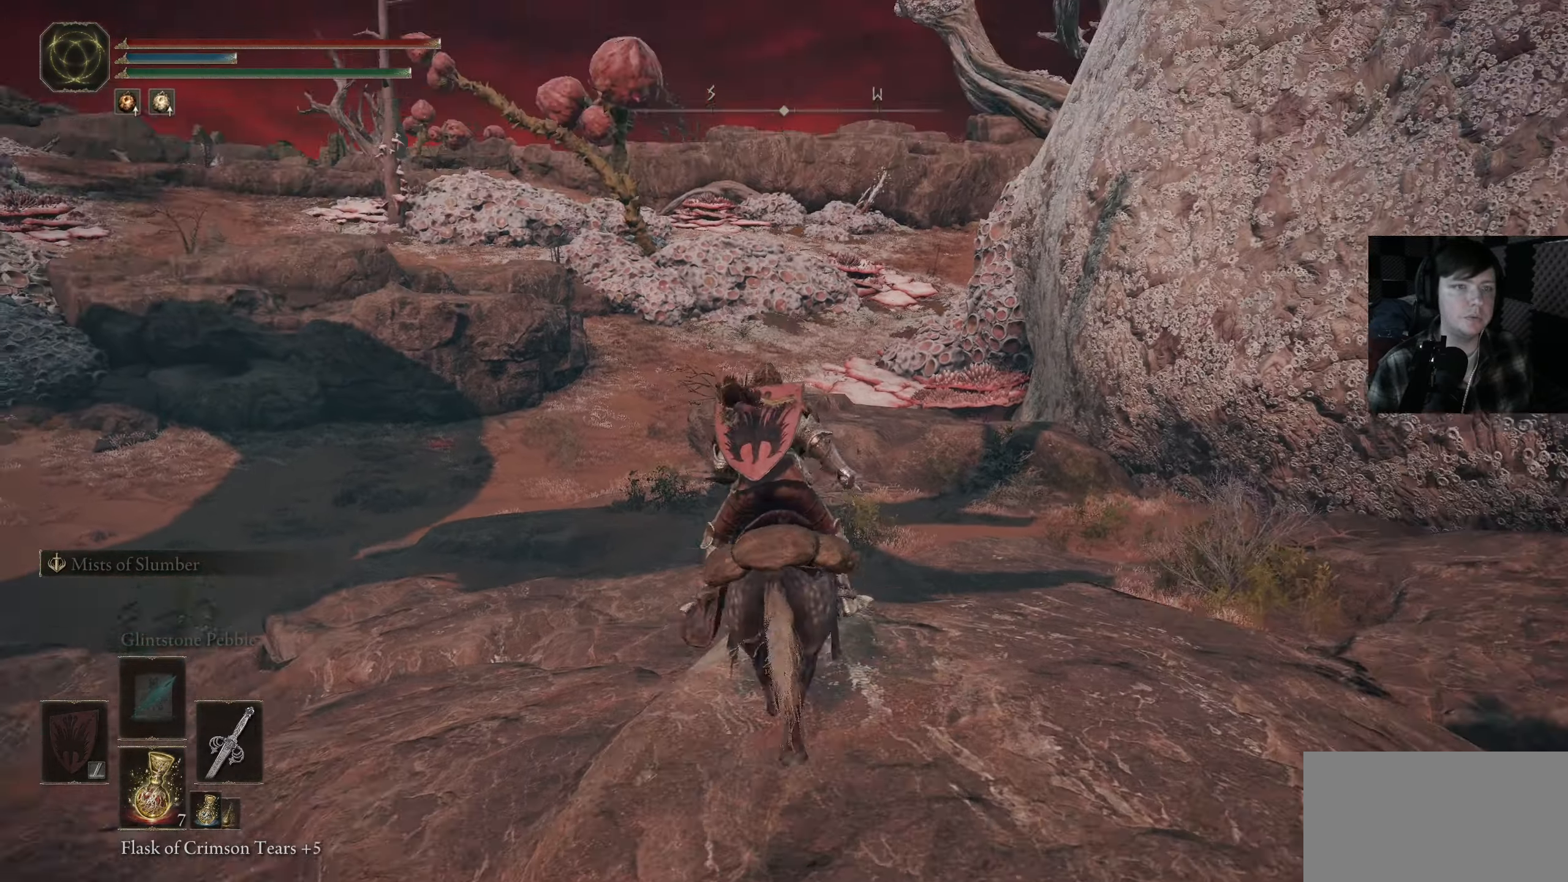
{"buttons": ["B"], "left_stick": "up", "right_stick": "center", "events": [[100, "right_stick", "center"], [300, "B", "down"]]}
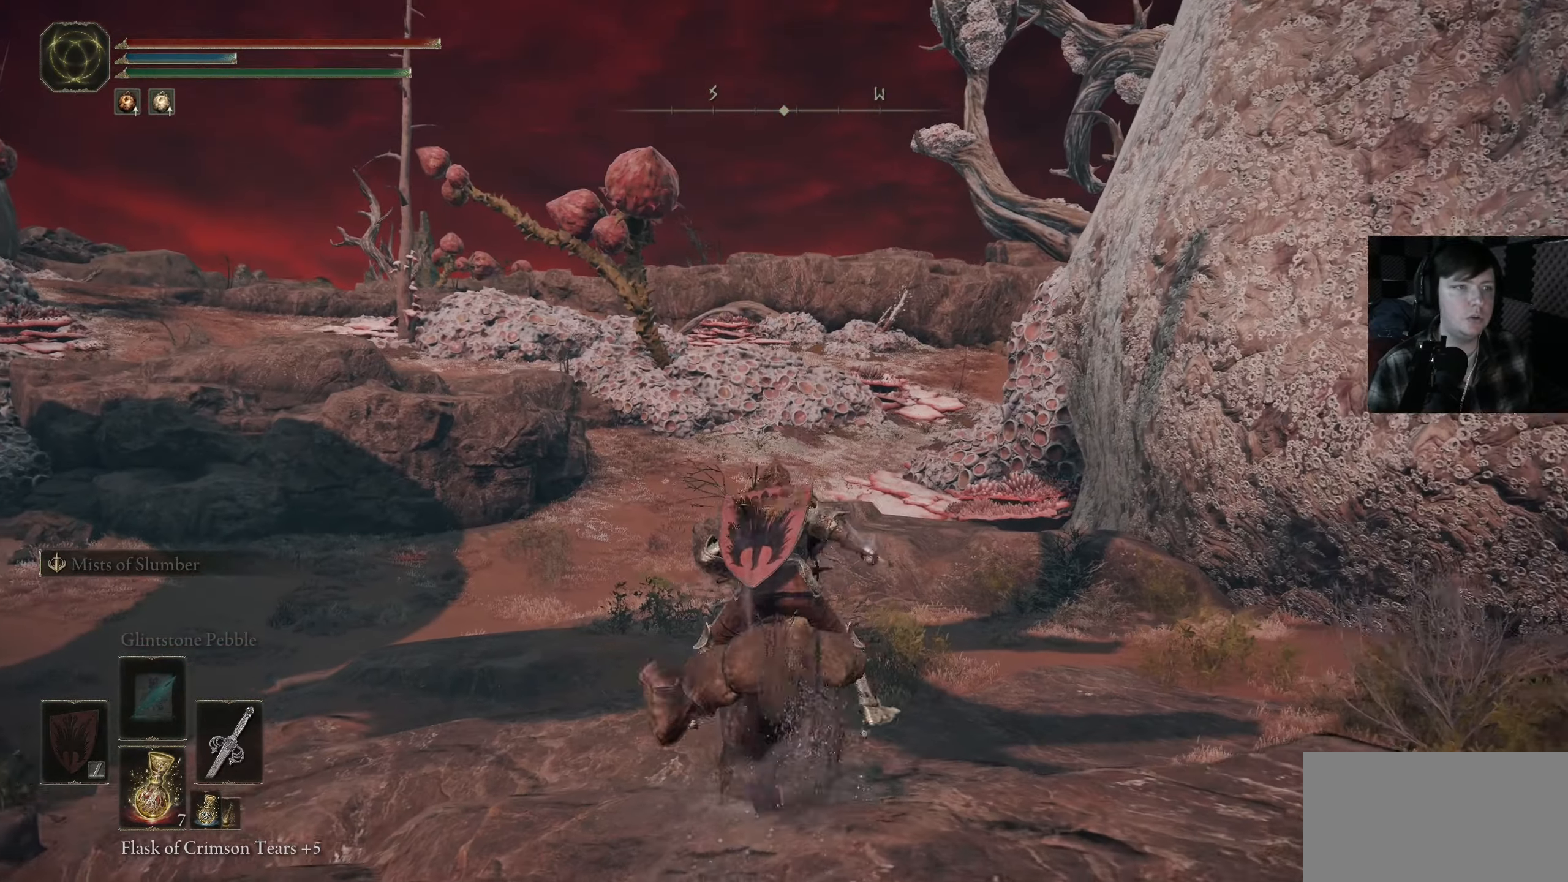
{"buttons": ["B"], "left_stick": "up", "right_stick": "center", "events": []}
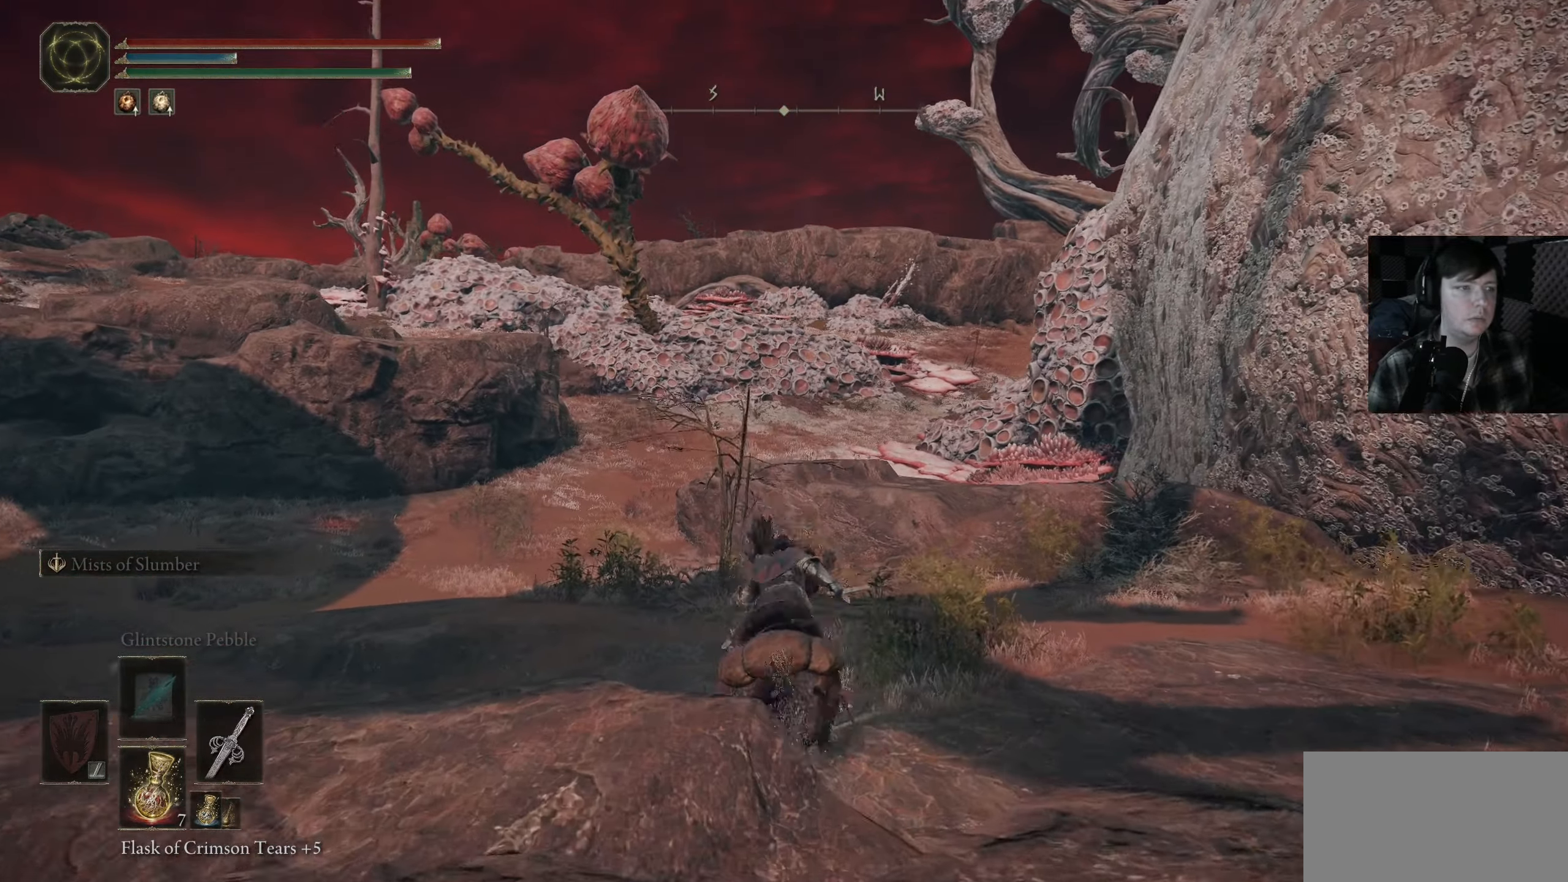
{"buttons": ["B"], "left_stick": "up", "right_stick": "center", "events": []}
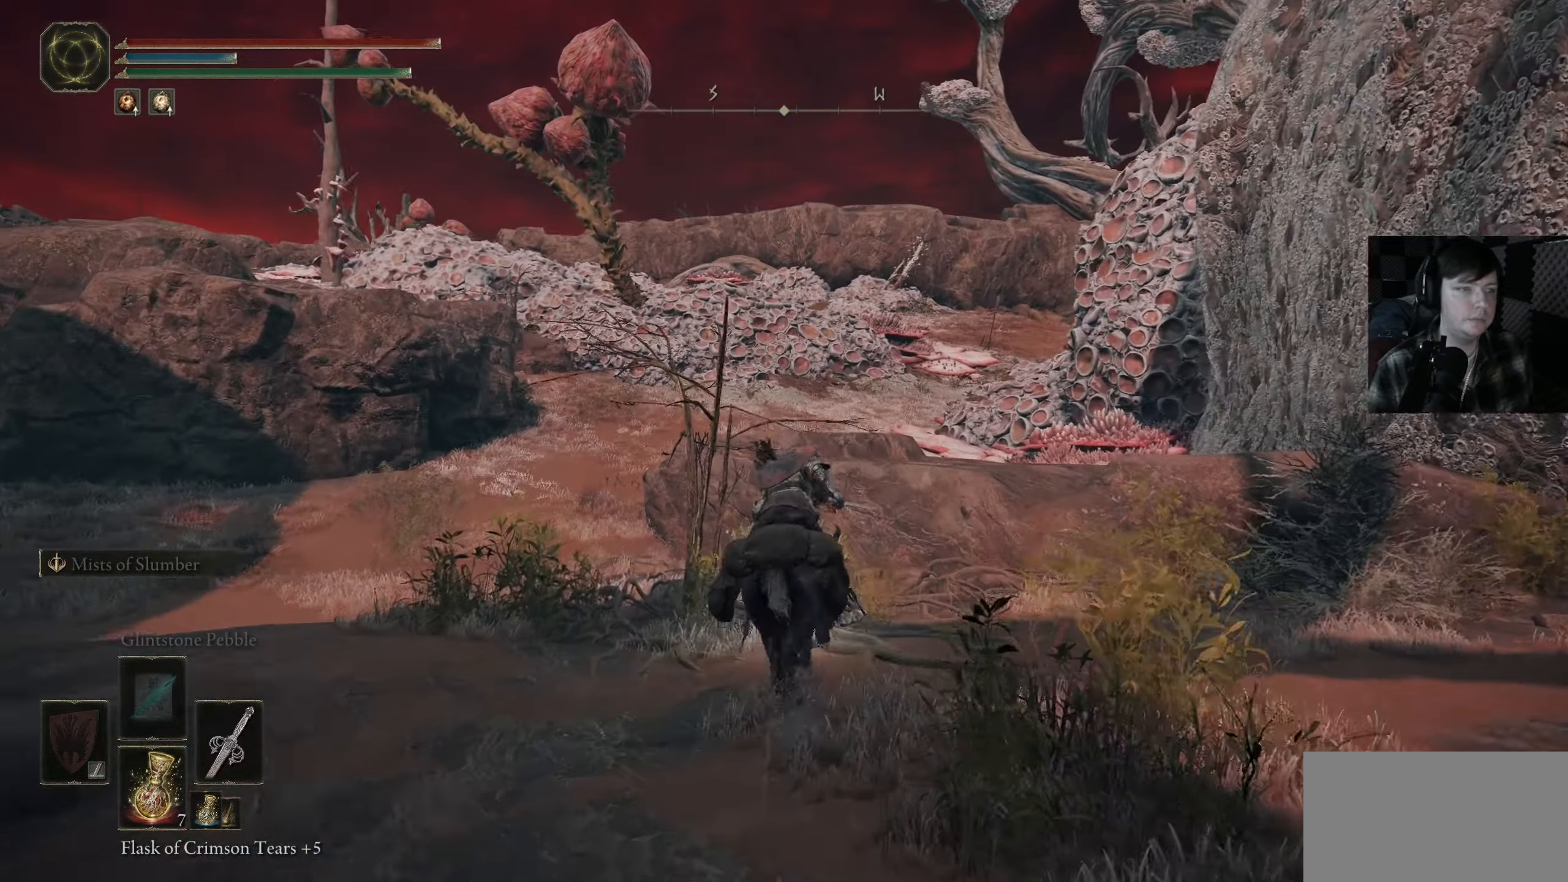
{"buttons": ["A", "B"], "left_stick": "up", "right_stick": "center", "events": [[167, "A", "down"]]}
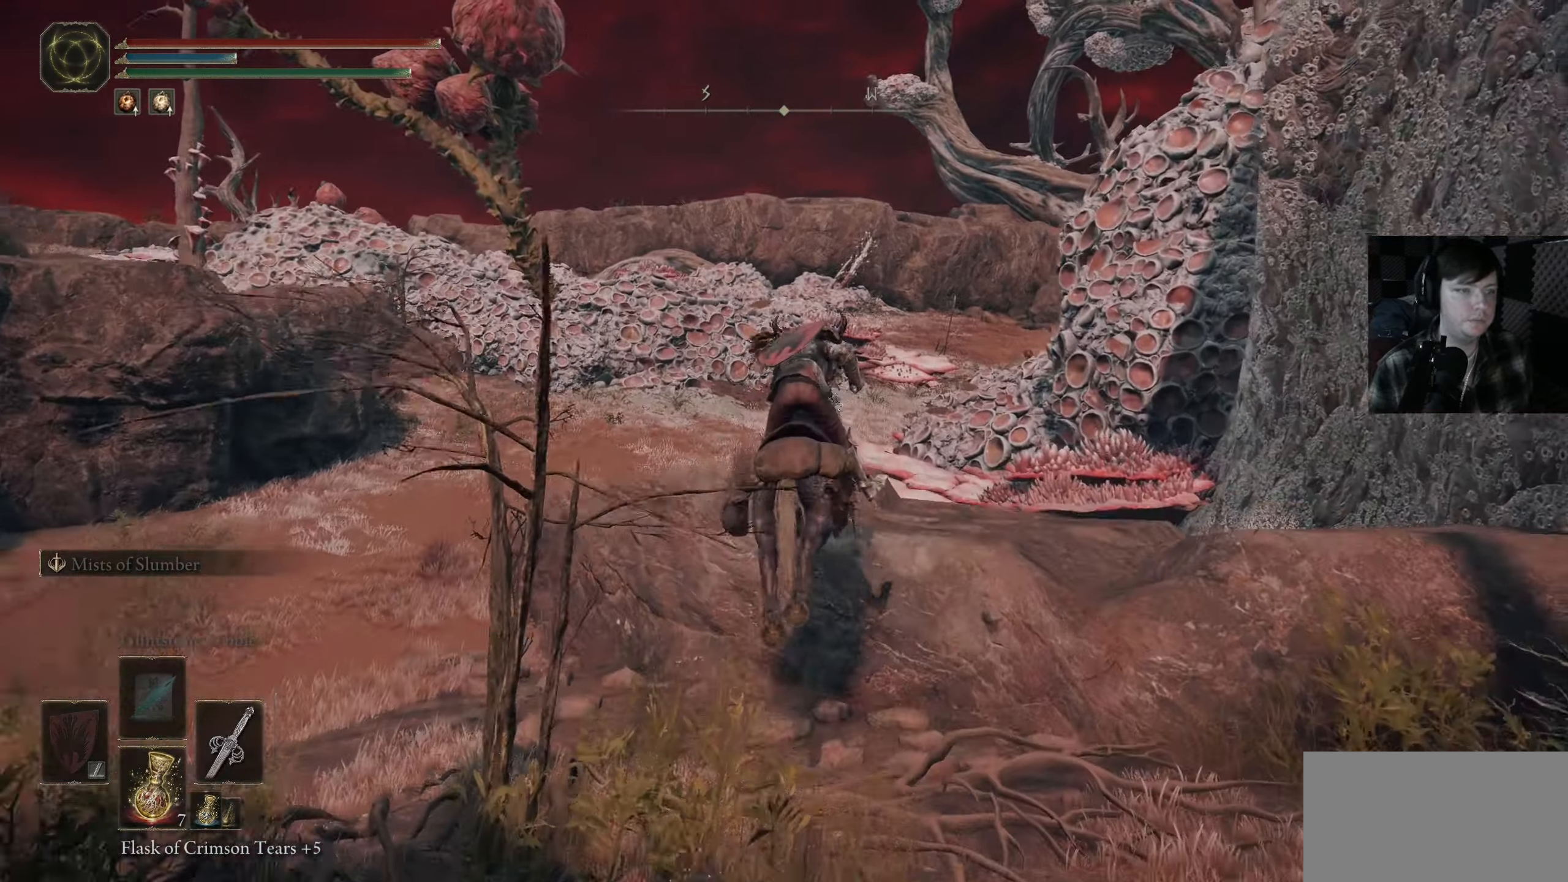
{"buttons": [], "left_stick": "up", "right_stick": "center", "events": [[50, "A", "up"], [200, "B", "up"]]}
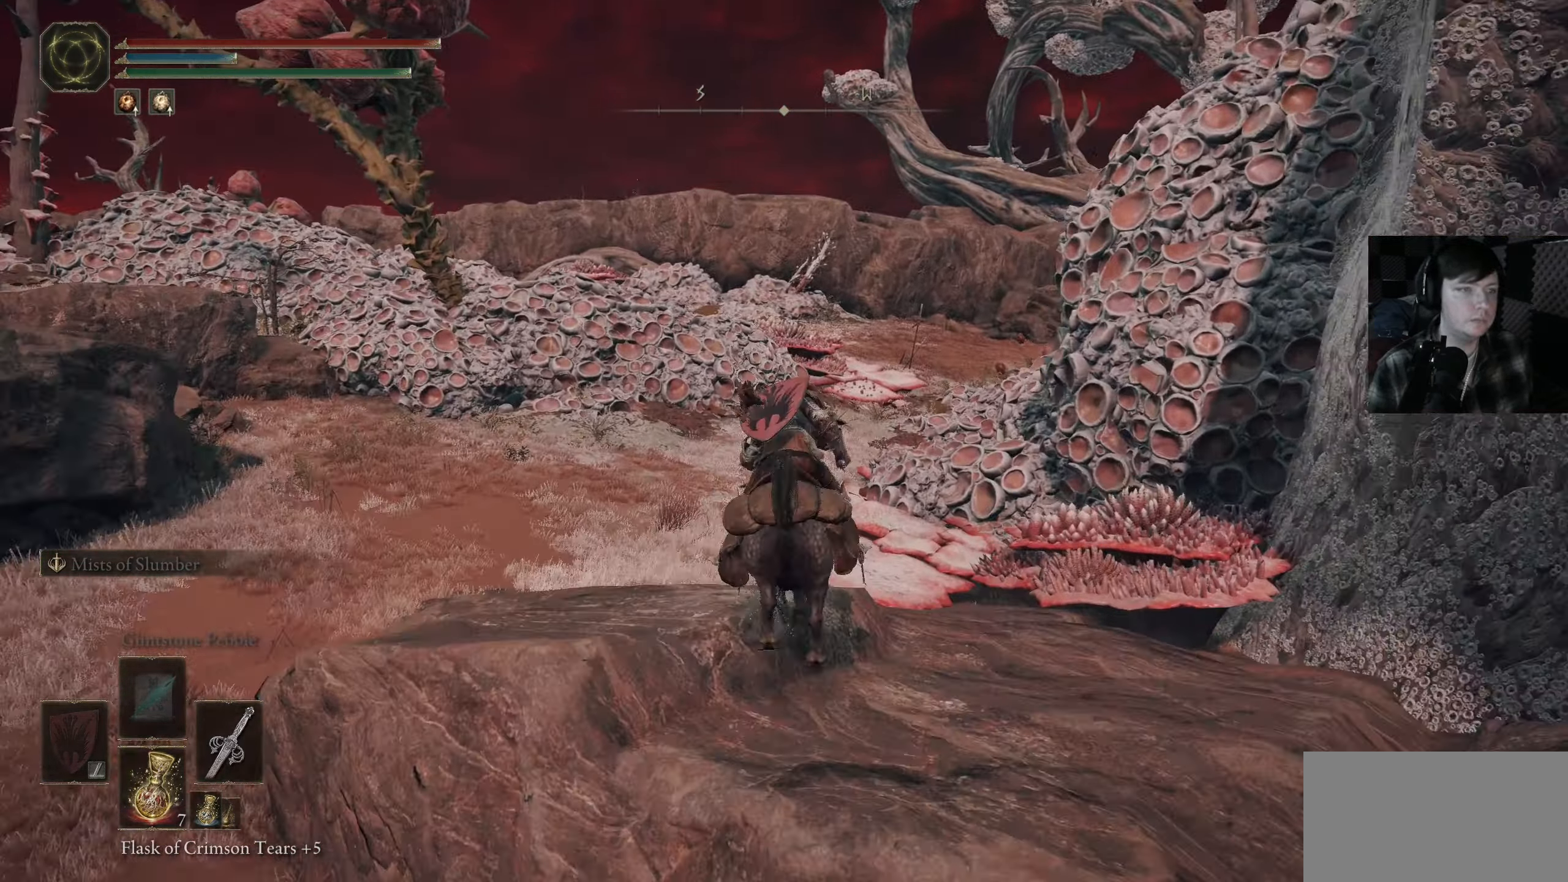
{"buttons": ["B"], "left_stick": "up", "right_stick": "center", "events": [[50, "B", "down"]]}
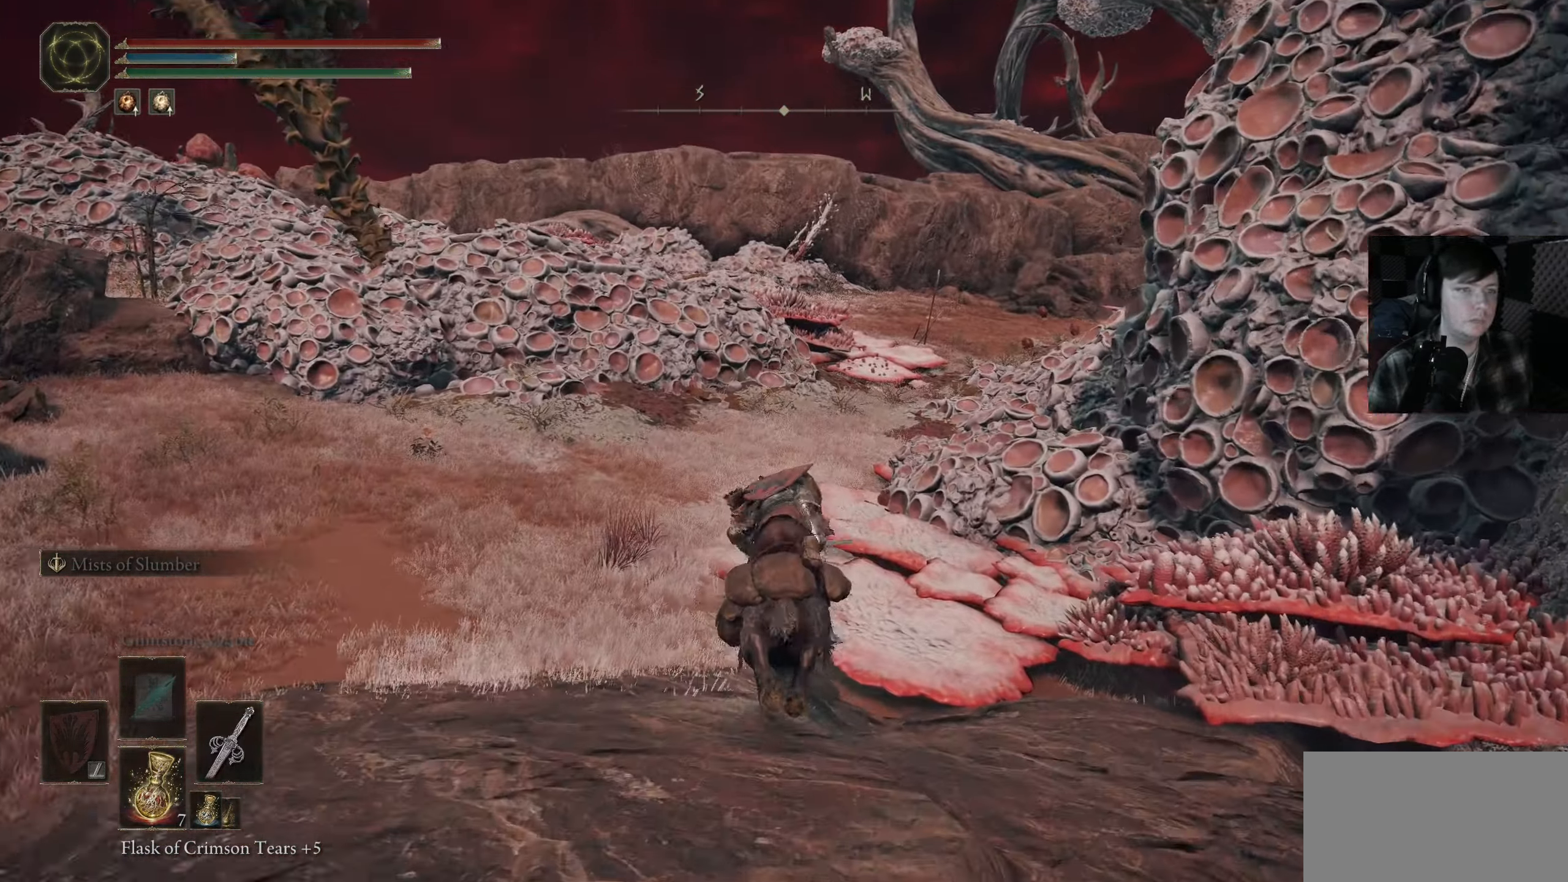
{"buttons": ["B"], "left_stick": "up", "right_stick": "center", "events": []}
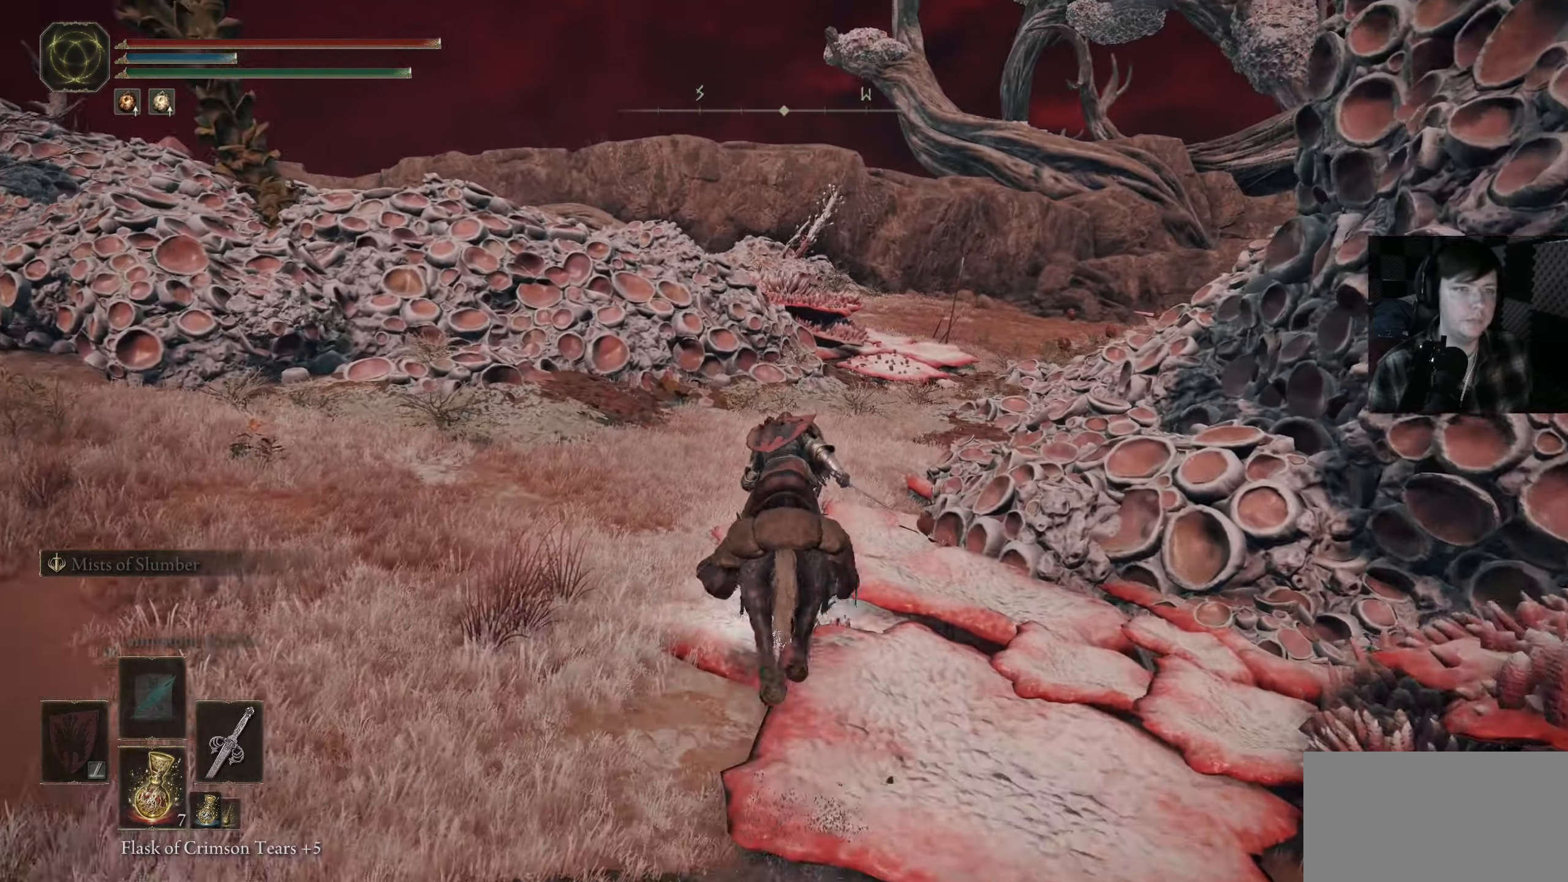
{"buttons": [], "left_stick": "up-right", "right_stick": "center", "events": [[350, "left_stick", "up-right"], [367, "B", "up"]]}
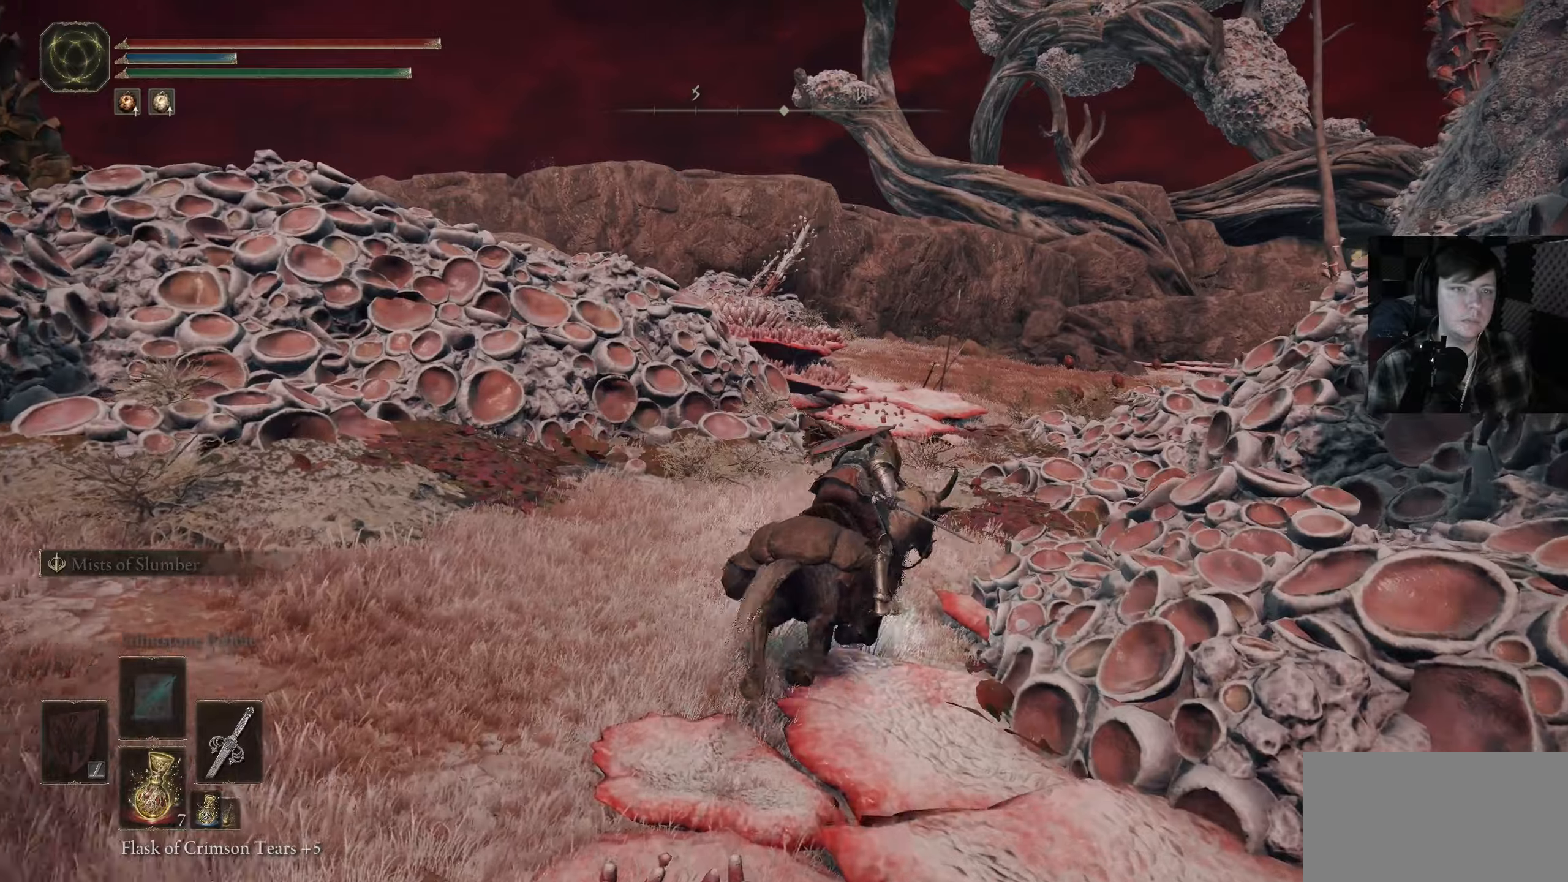
{"buttons": [], "left_stick": "up", "right_stick": "center", "events": [[84, "left_stick", "up"]]}
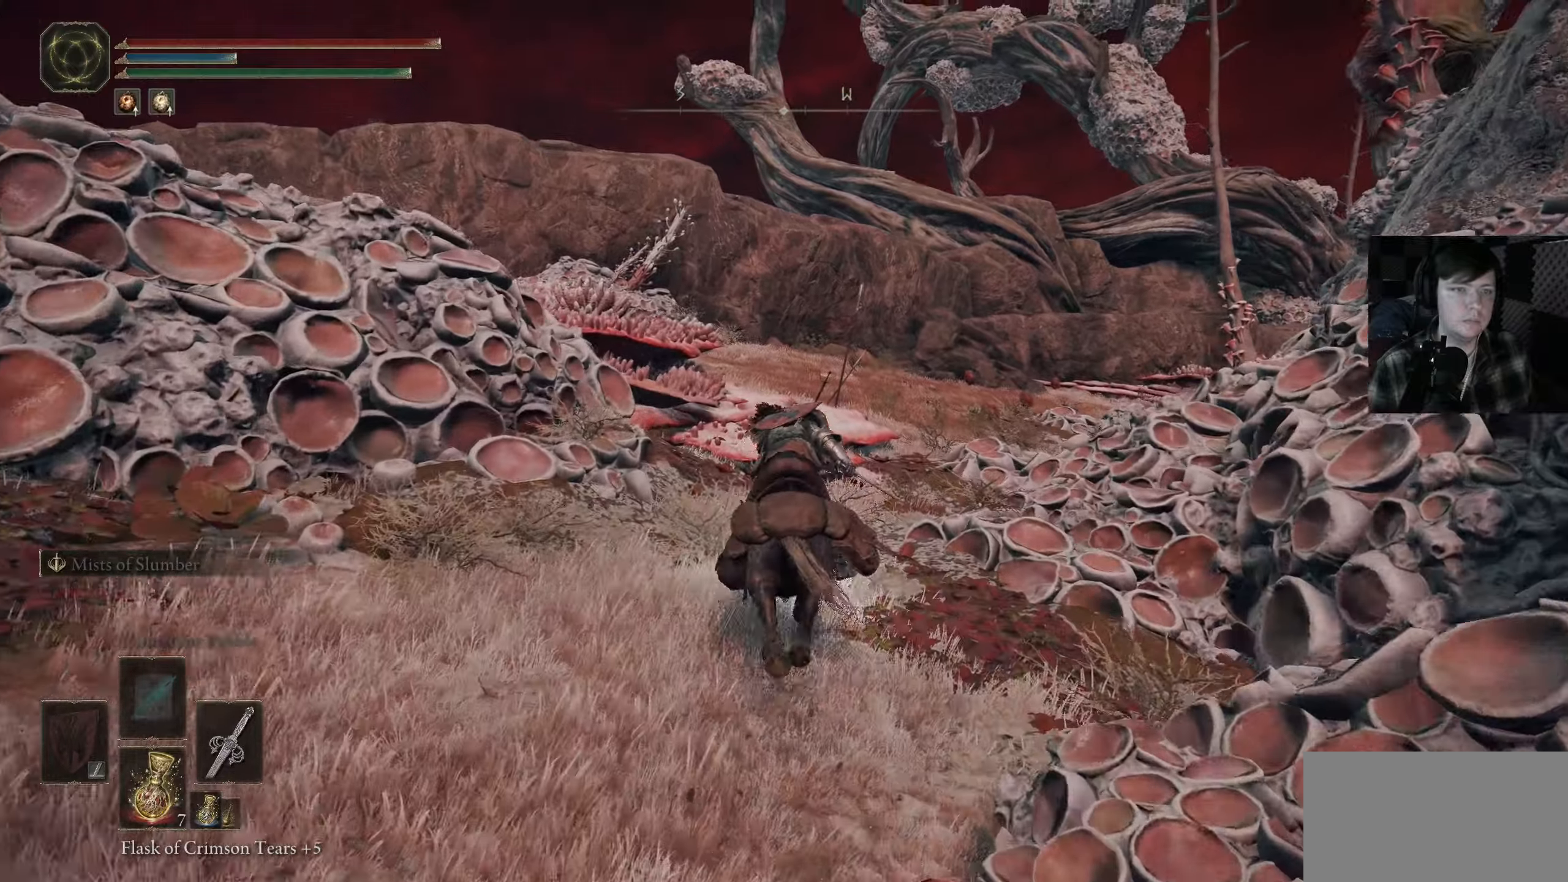
{"buttons": [], "left_stick": "center", "right_stick": "center", "events": [[34, "right_stick", "down-right"], [217, "right_stick", "center"], [384, "left_stick", "center"]]}
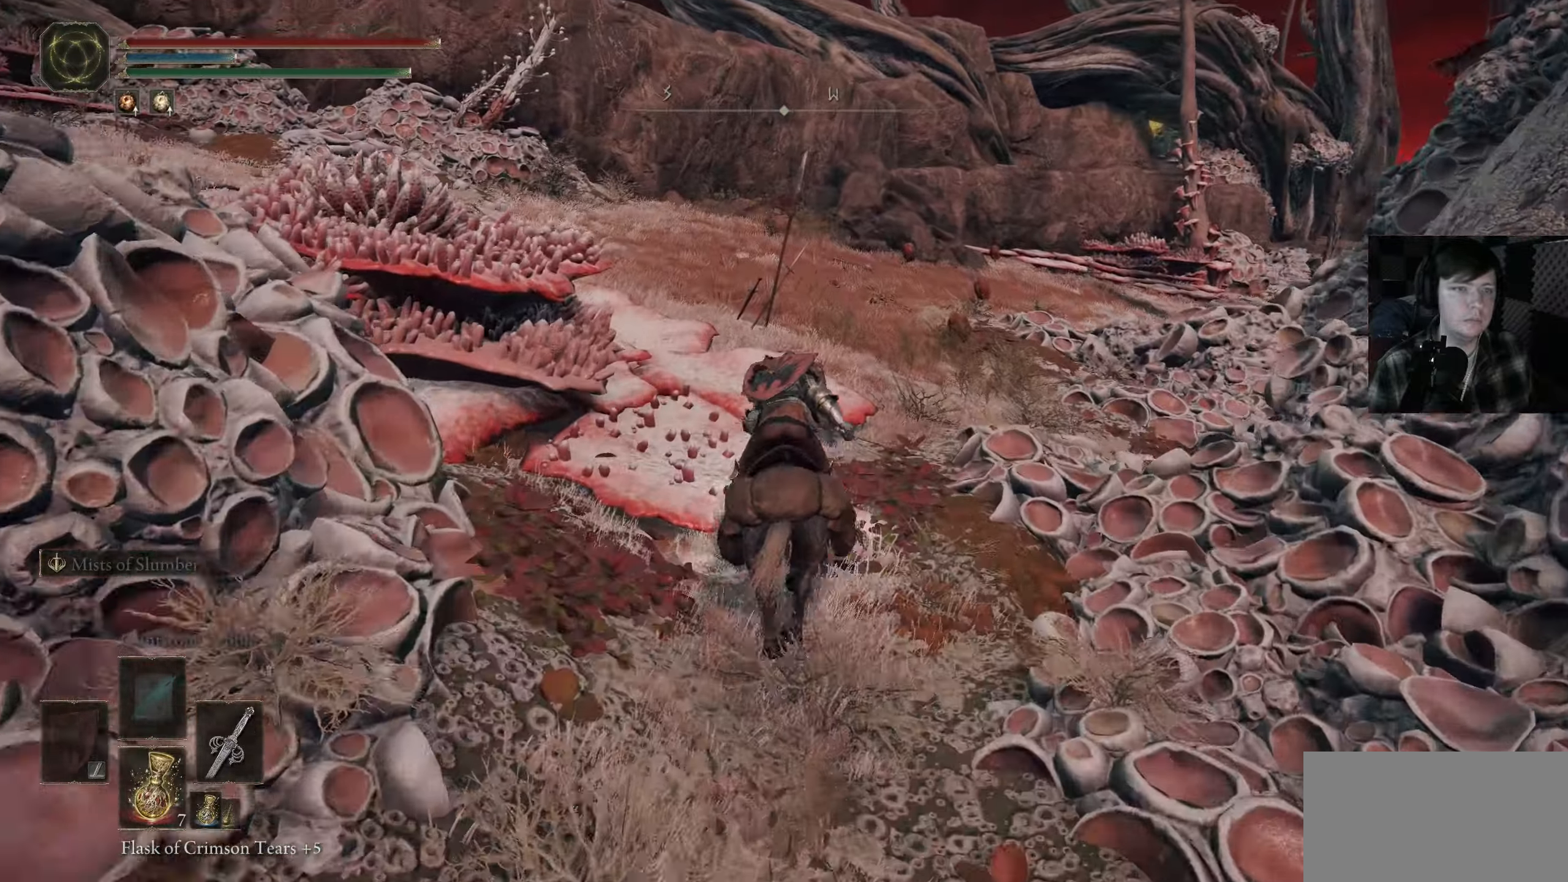
{"buttons": [], "left_stick": "center", "right_stick": "center", "events": []}
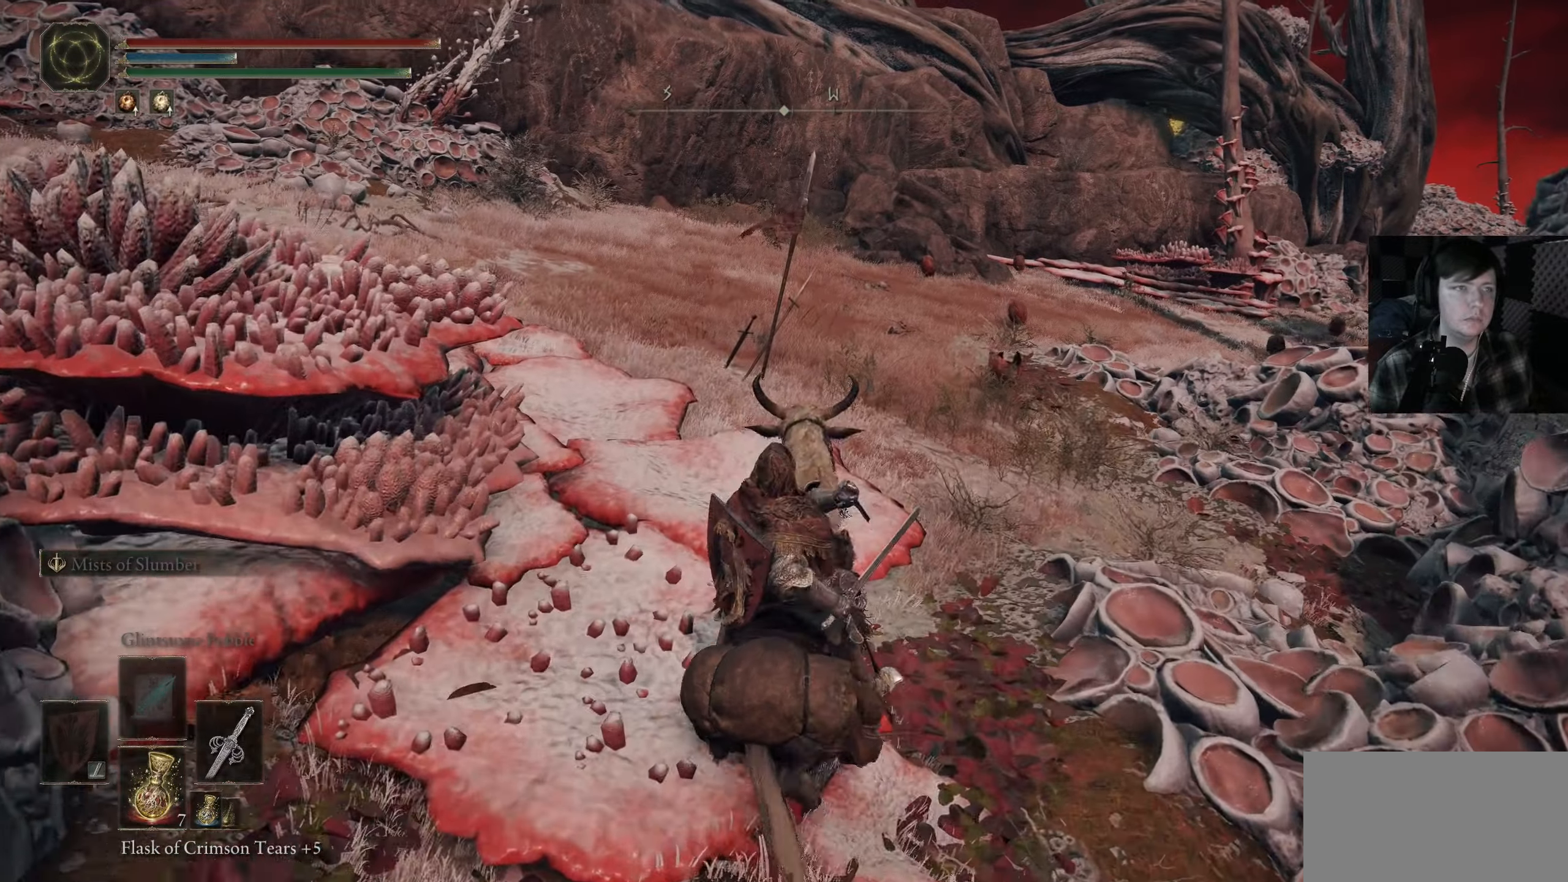
{"buttons": [], "left_stick": "center", "right_stick": "down-right", "events": [[467, "right_stick", "down-right"]]}
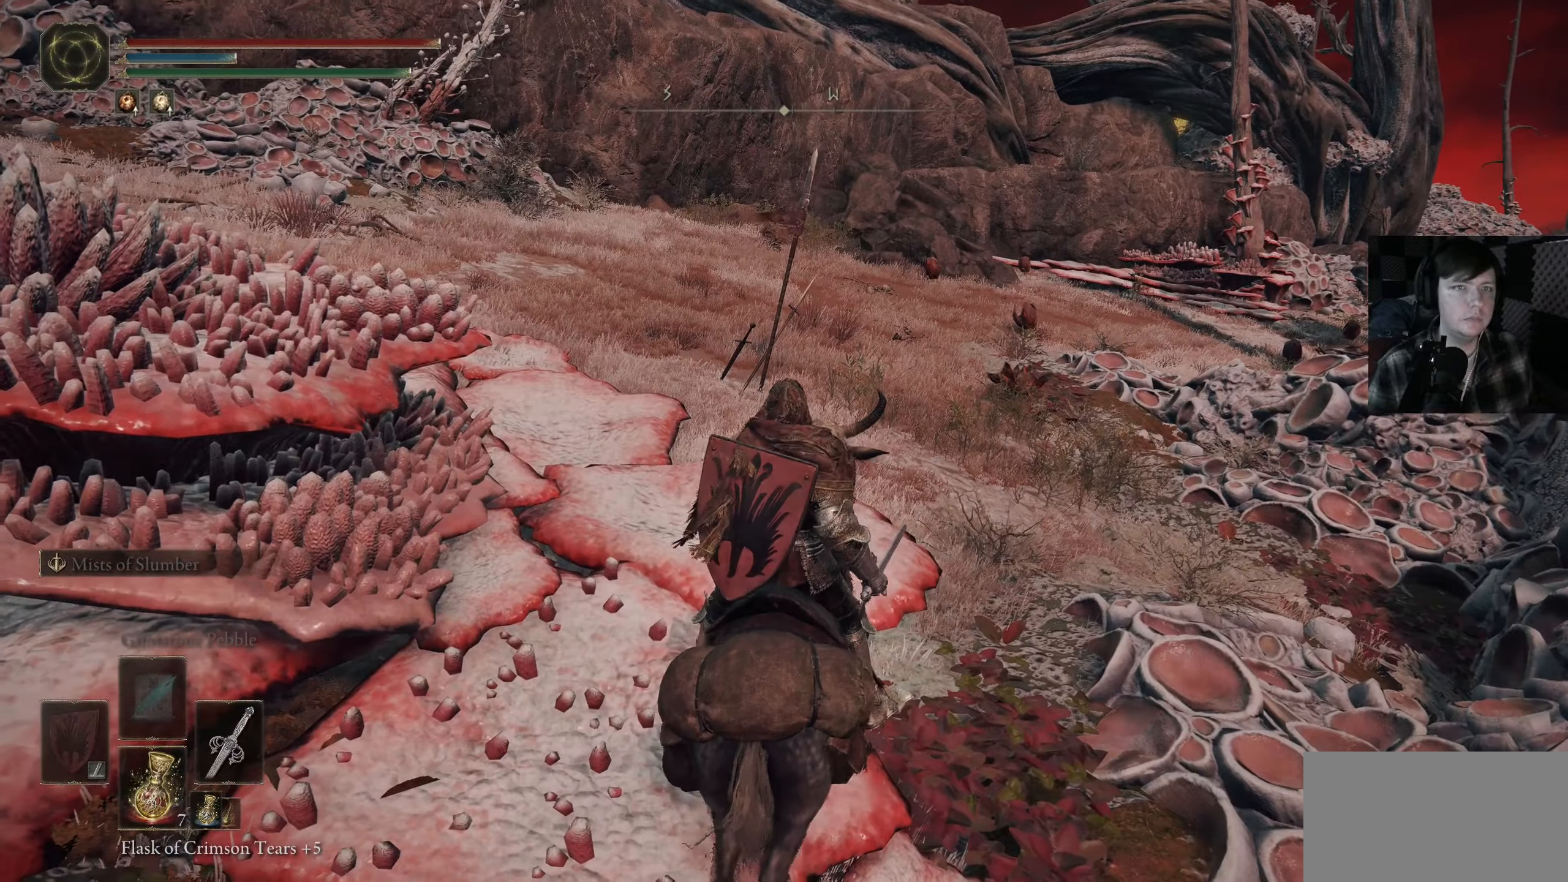
{"buttons": ["B"], "left_stick": "up", "right_stick": "center", "events": [[17, "left_stick", "up"], [267, "right_stick", "center"], [384, "B", "down"]]}
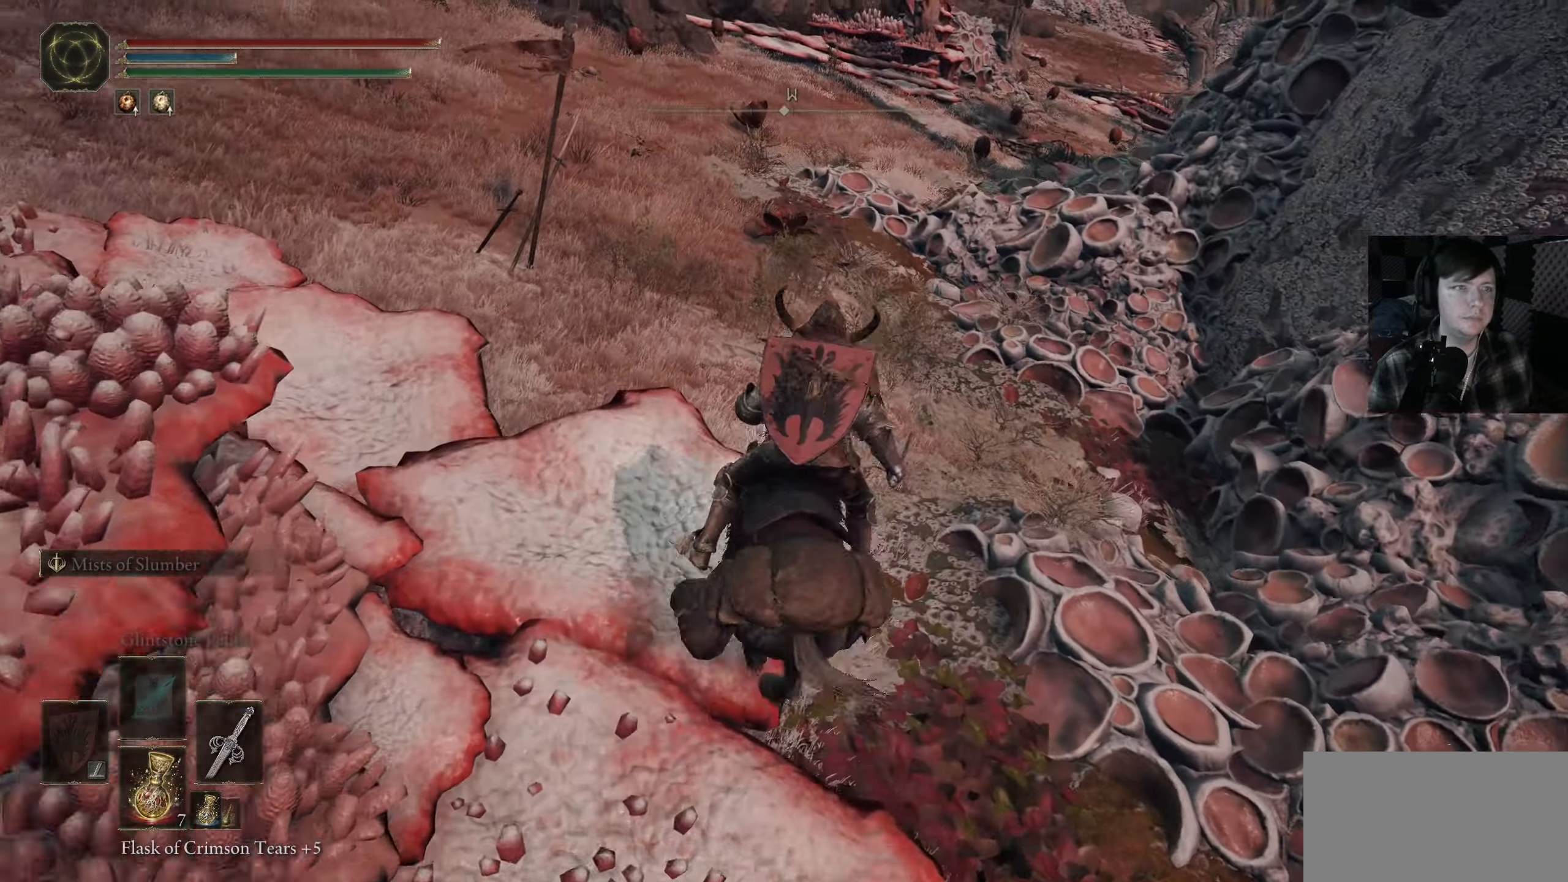
{"buttons": ["B"], "left_stick": "up-right", "right_stick": "center", "events": [[184, "left_stick", "up-right"]]}
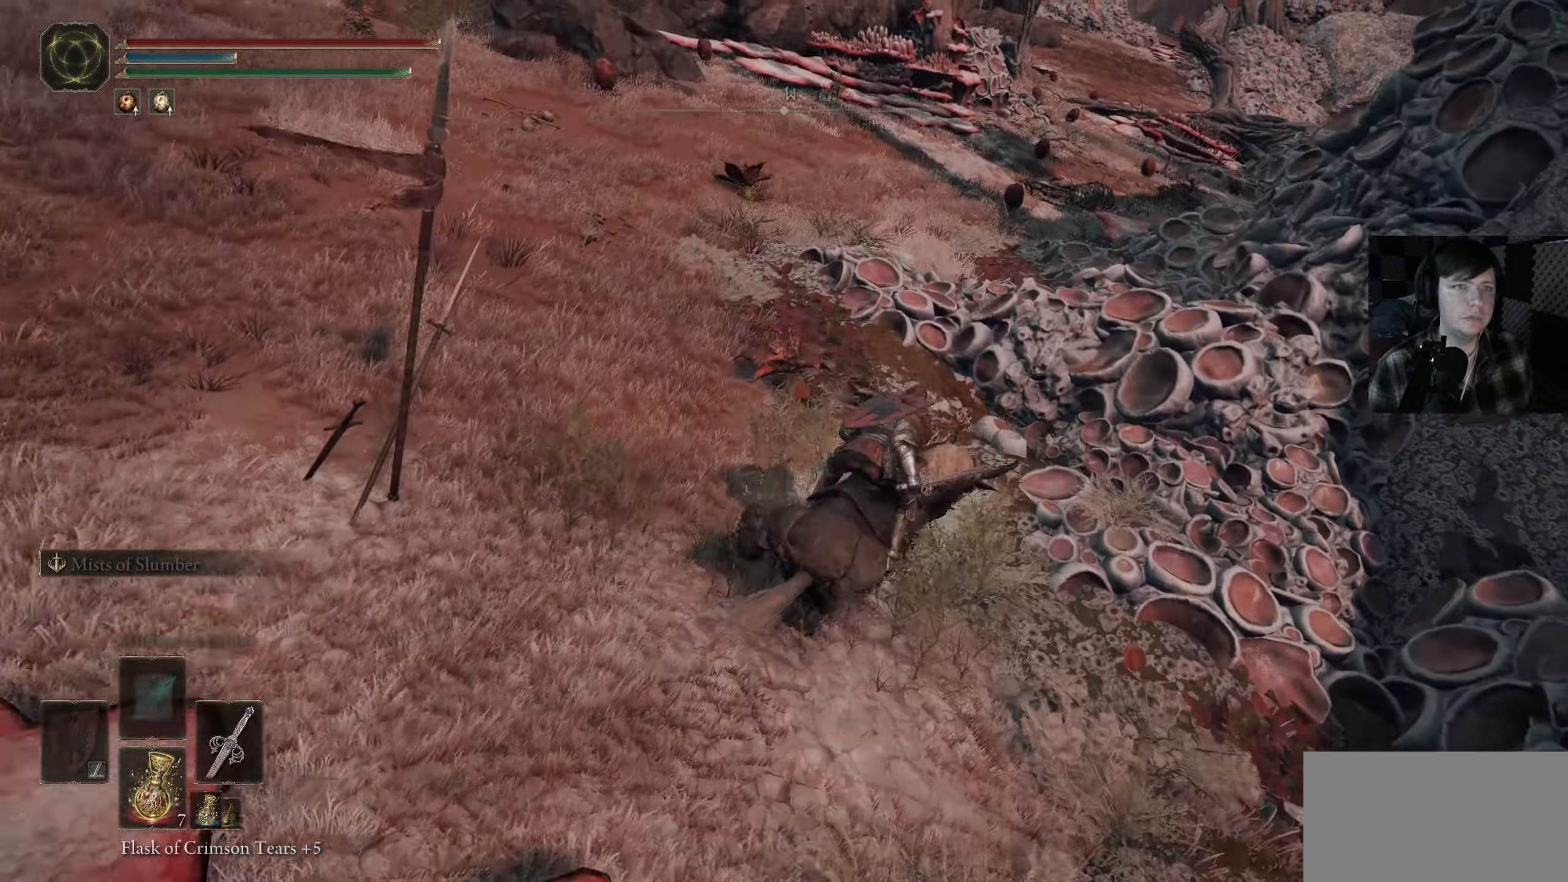
{"buttons": [], "left_stick": "up", "right_stick": "center", "events": [[167, "A", "down"], [217, "left_stick", "up"], [467, "A", "up"], [500, "B", "up"]]}
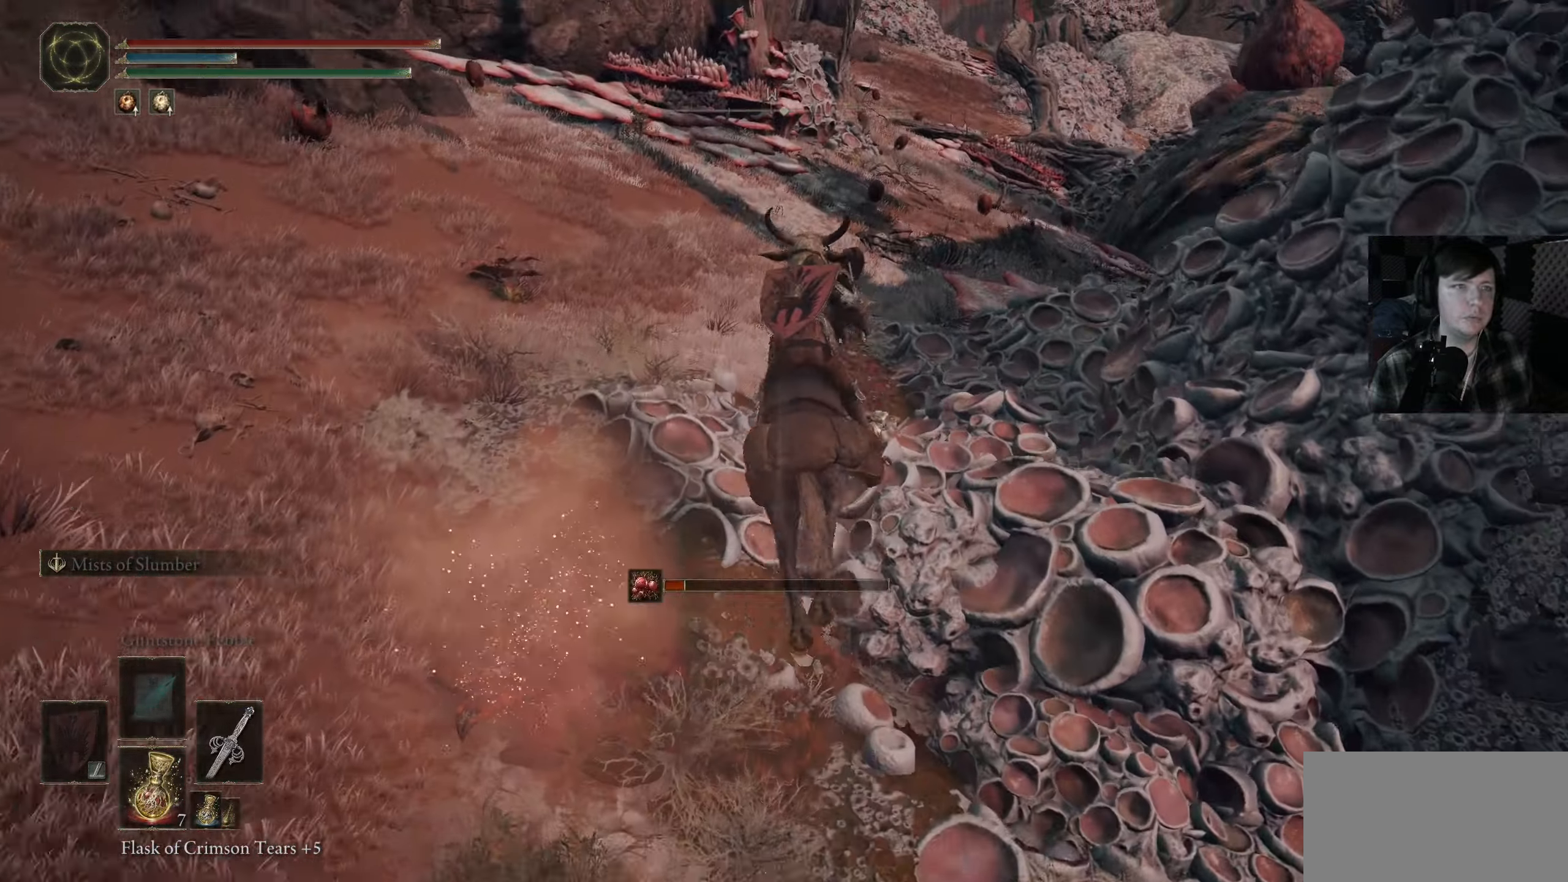
{"buttons": ["B"], "left_stick": "up", "right_stick": "center", "events": [[500, "B", "down"]]}
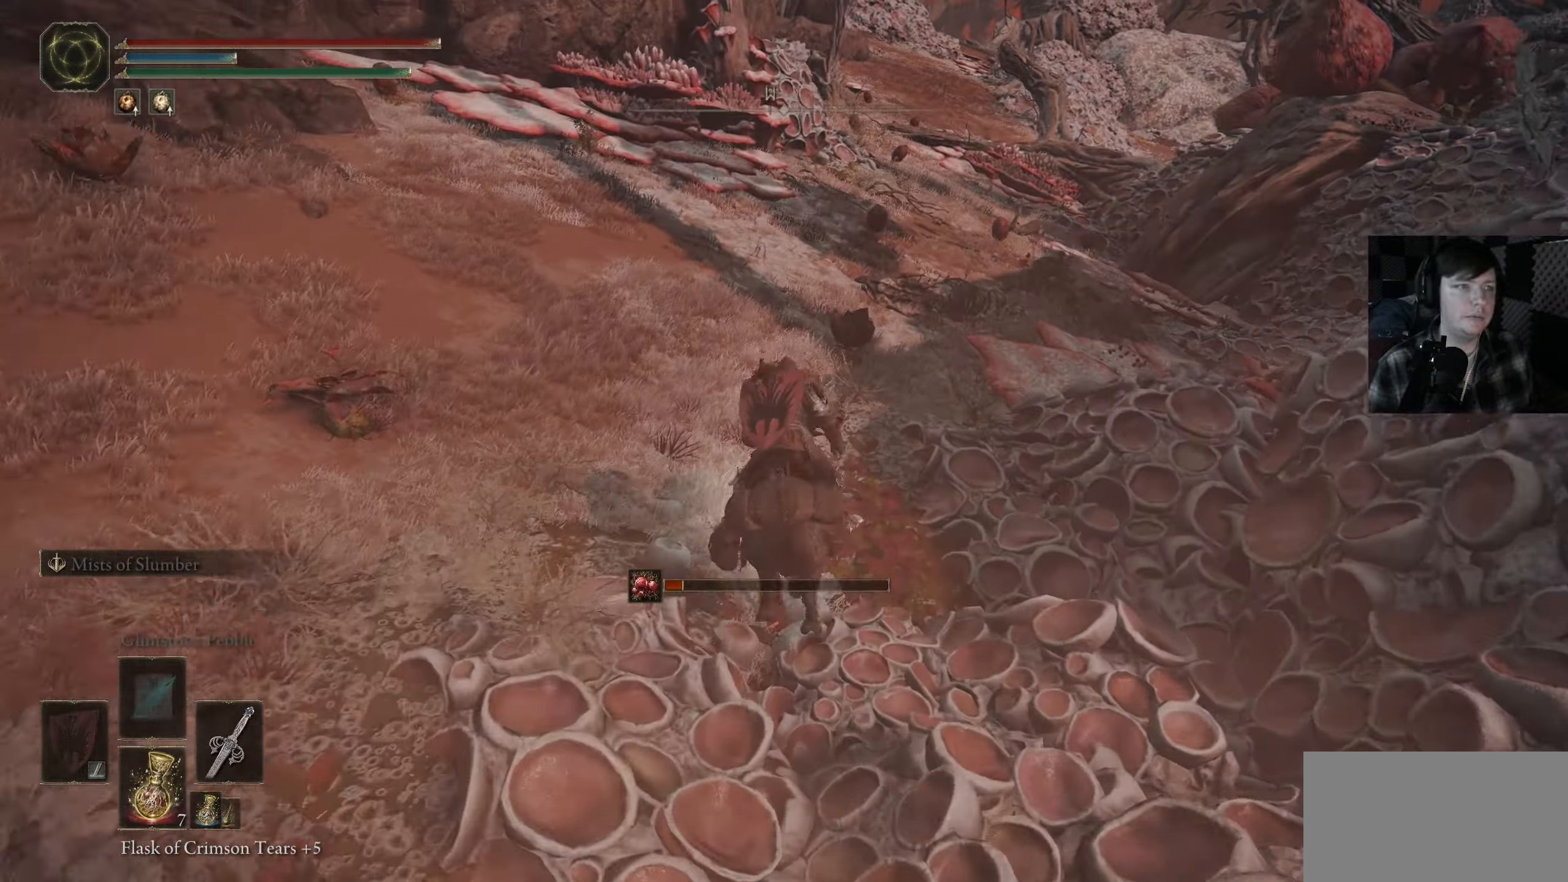
{"buttons": ["B"], "left_stick": "up-left", "right_stick": "center", "events": [[284, "left_stick", "up-left"]]}
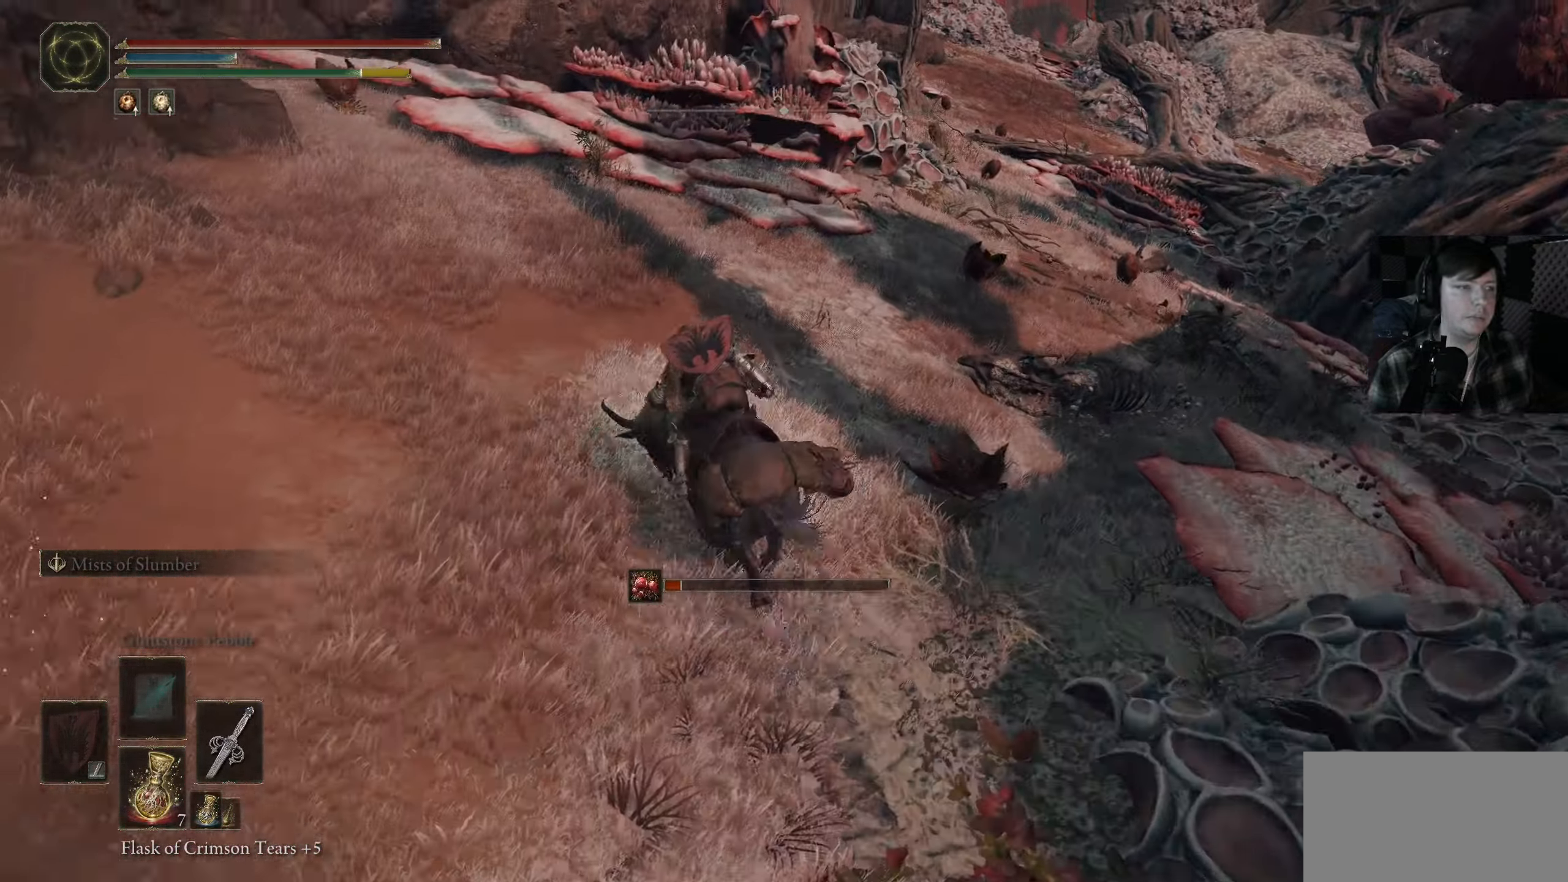
{"buttons": ["A"], "left_stick": "up", "right_stick": "center", "events": [[100, "left_stick", "up"], [350, "A", "down"], [400, "B", "up"]]}
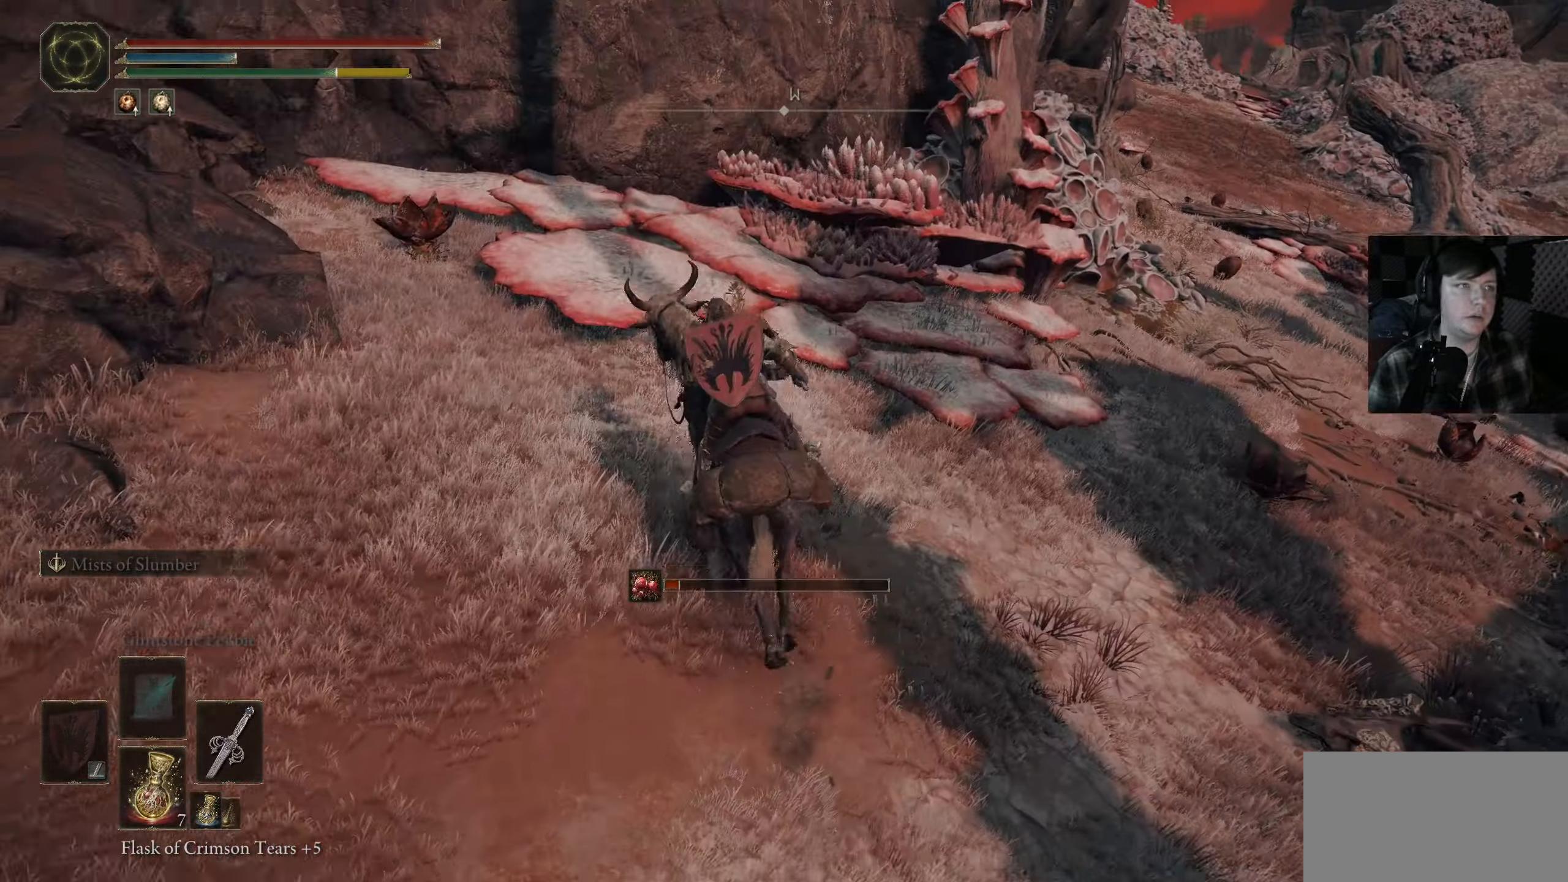
{"buttons": ["A"], "left_stick": "up", "right_stick": "center", "events": [[66, "A", "up"], [200, "A", "down"]]}
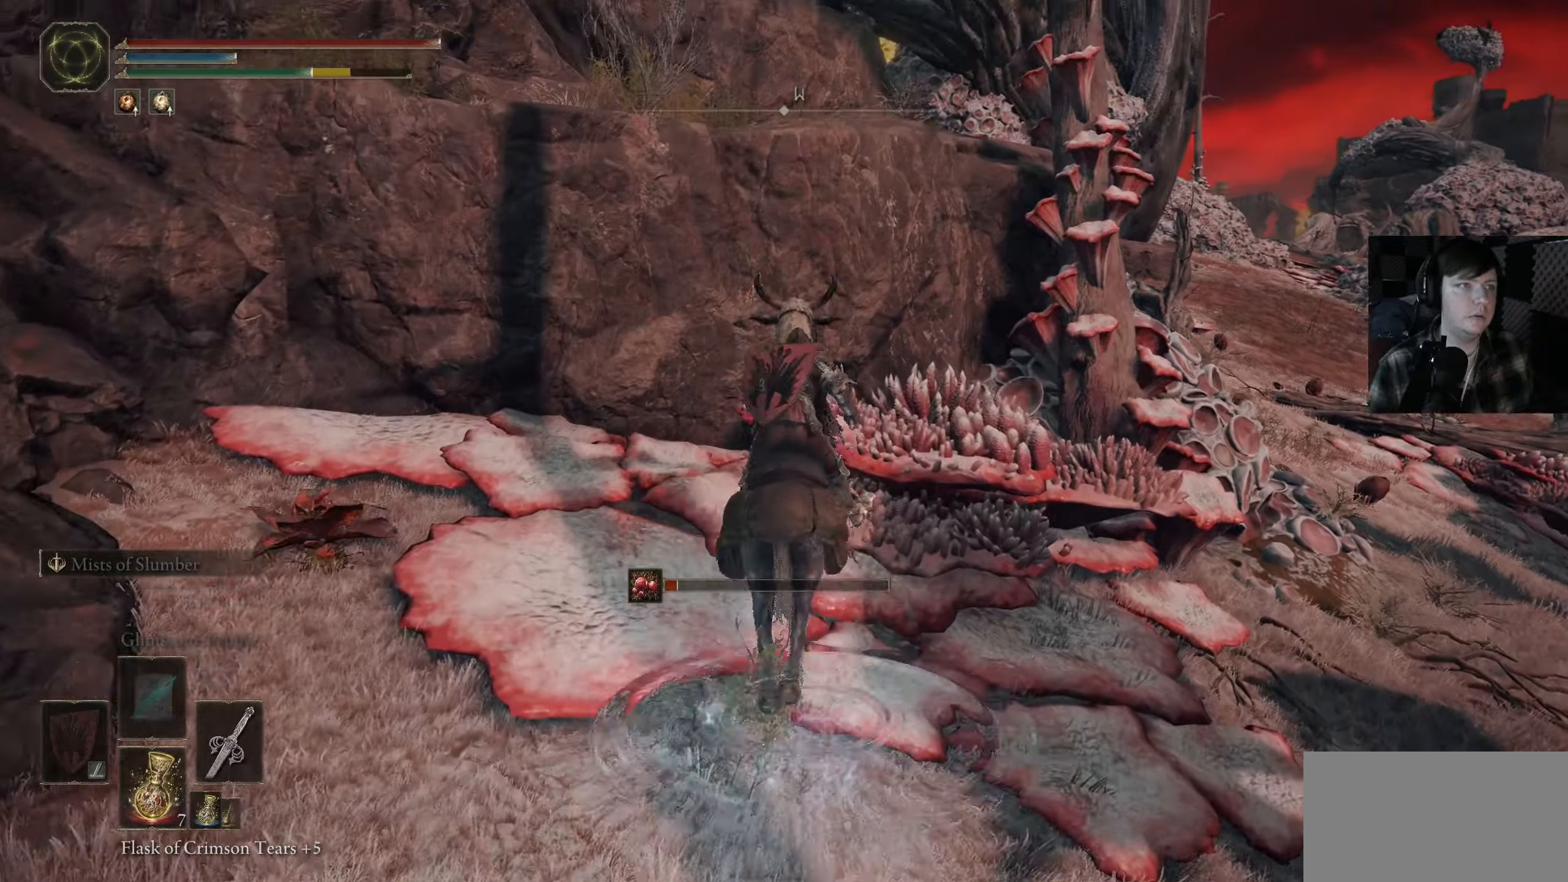
{"buttons": [], "left_stick": "up", "right_stick": "center", "events": [[116, "A", "up"], [283, "left_stick", "up-right"], [483, "left_stick", "up"]]}
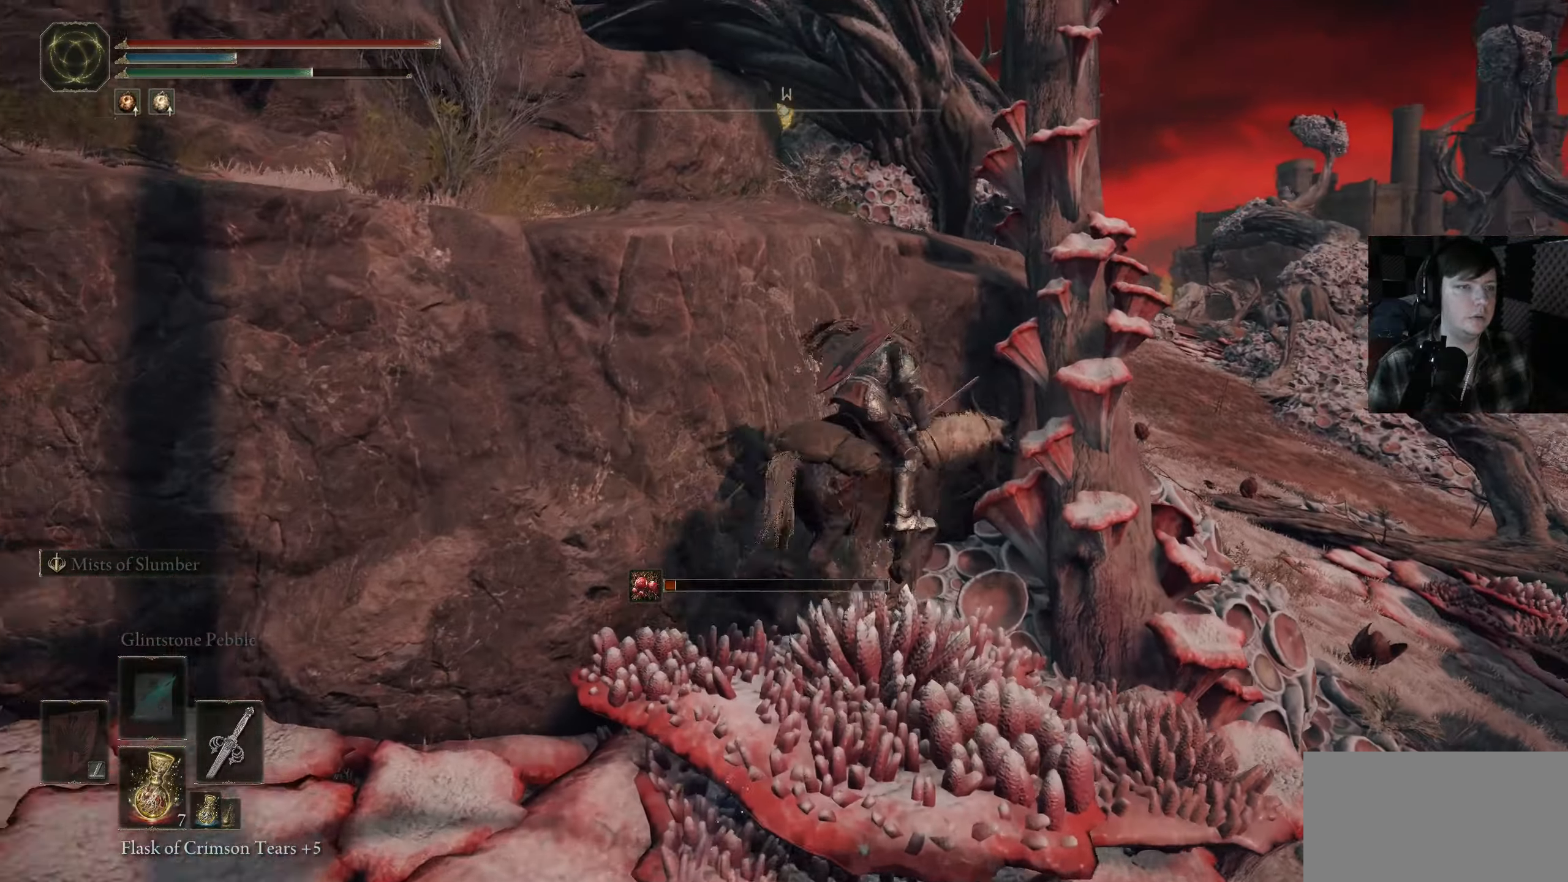
{"buttons": ["A"], "left_stick": "up-left", "right_stick": "center", "events": [[16, "A", "down"], [116, "left_stick", "up-left"], [183, "A", "up"], [366, "A", "down"]]}
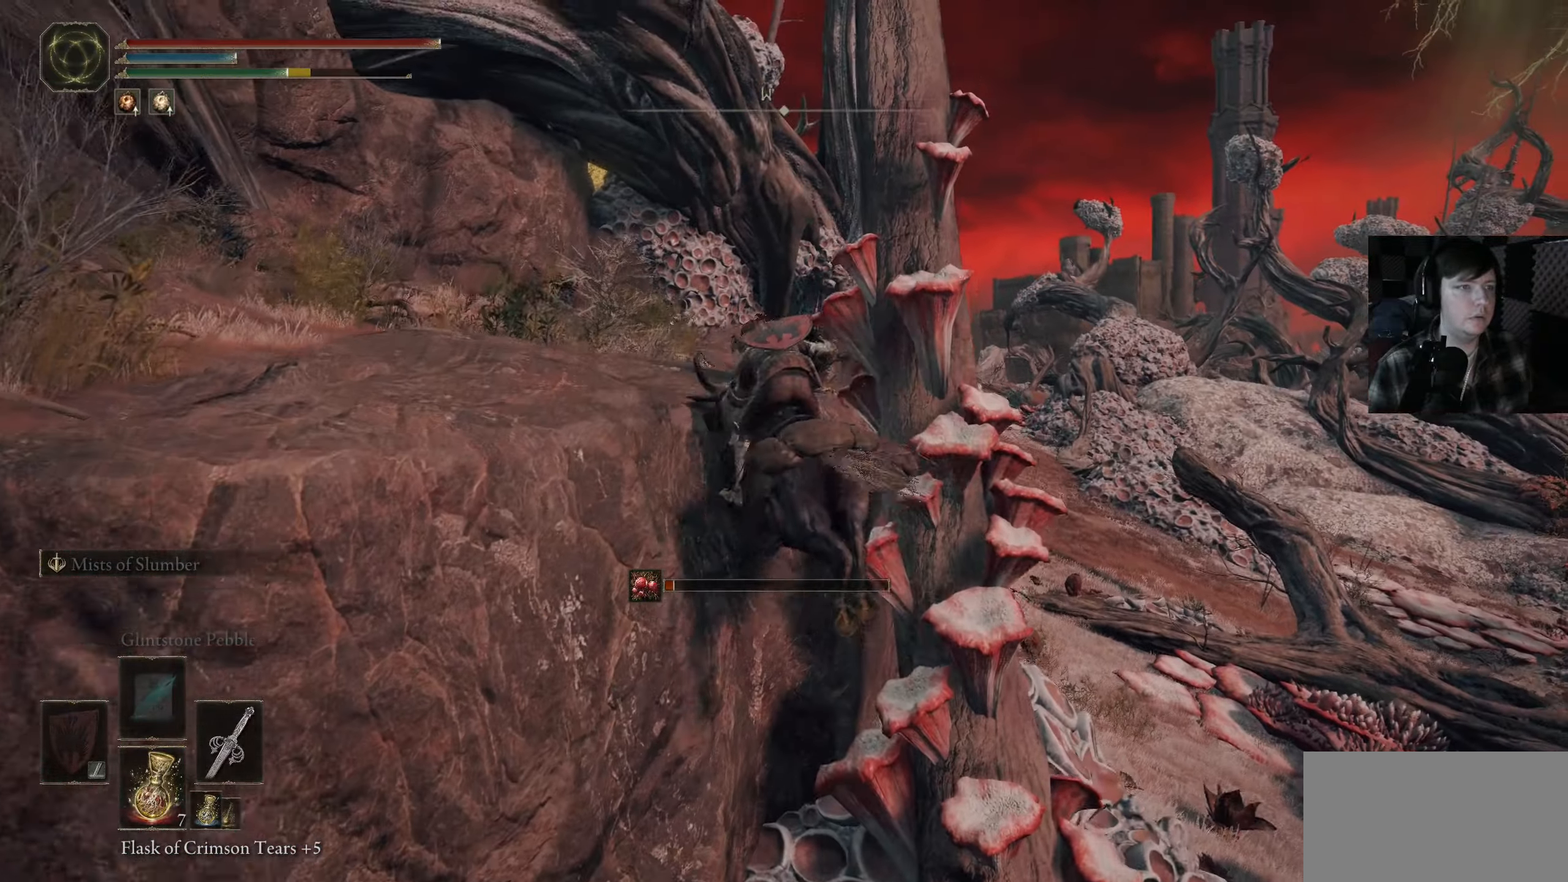
{"buttons": [], "left_stick": "up-left", "right_stick": "left", "events": [[33, "A", "up"], [100, "A", "down"], [416, "A", "up"], [500, "right_stick", "left"]]}
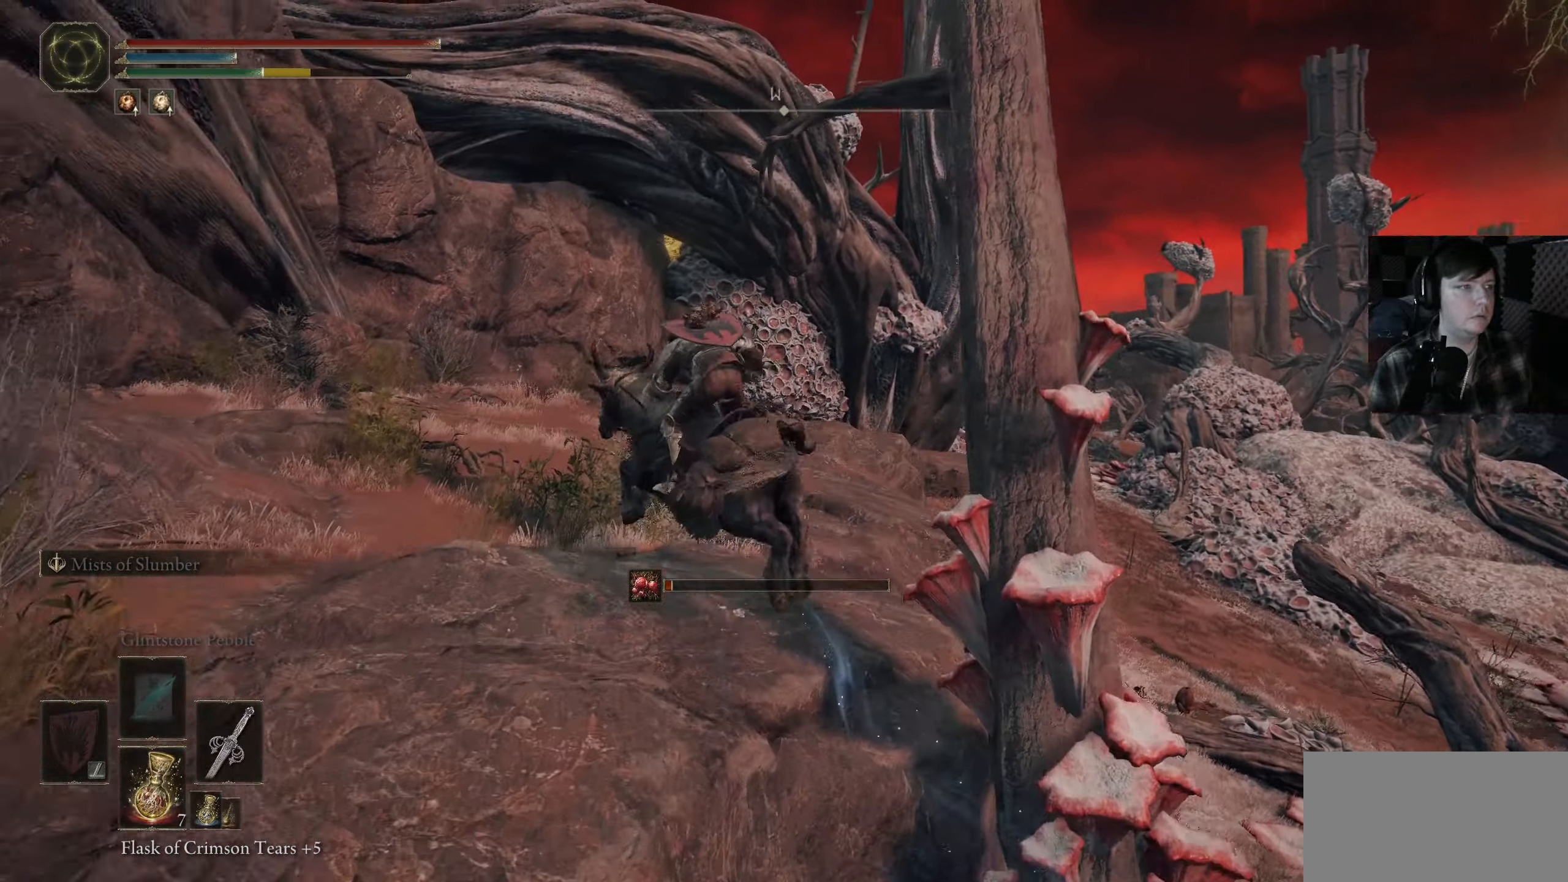
{"buttons": [], "left_stick": "up-right", "right_stick": "center", "events": [[200, "left_stick", "center"], [250, "right_stick", "down-left"], [433, "left_stick", "up-right"], [433, "right_stick", "center"]]}
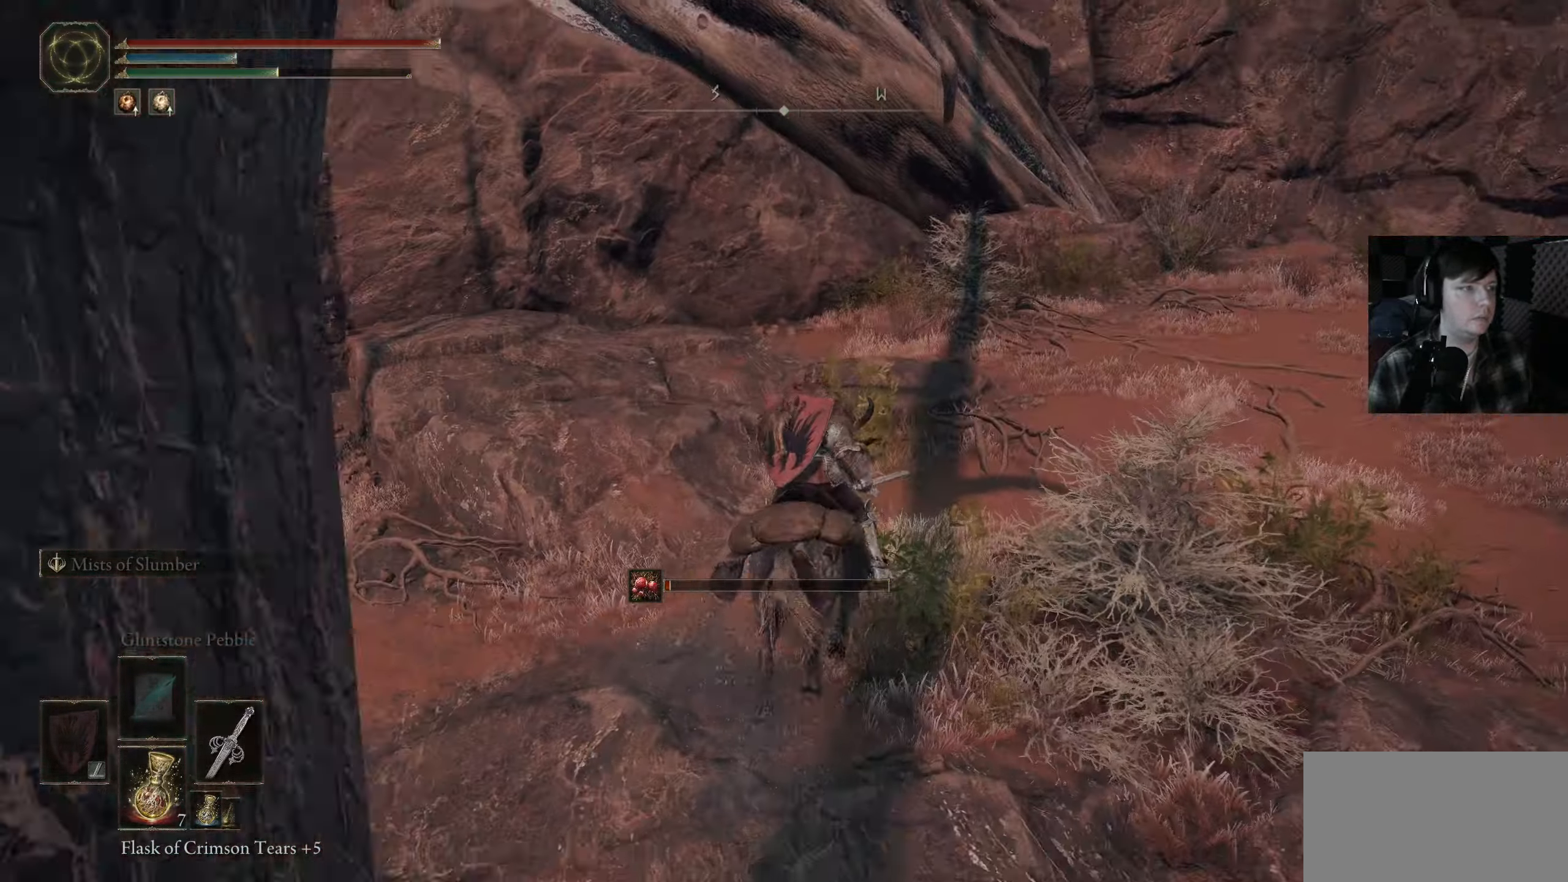
{"buttons": [], "left_stick": "up-right", "right_stick": "down-right", "events": [[183, "right_stick", "right"], [350, "right_stick", "down-right"]]}
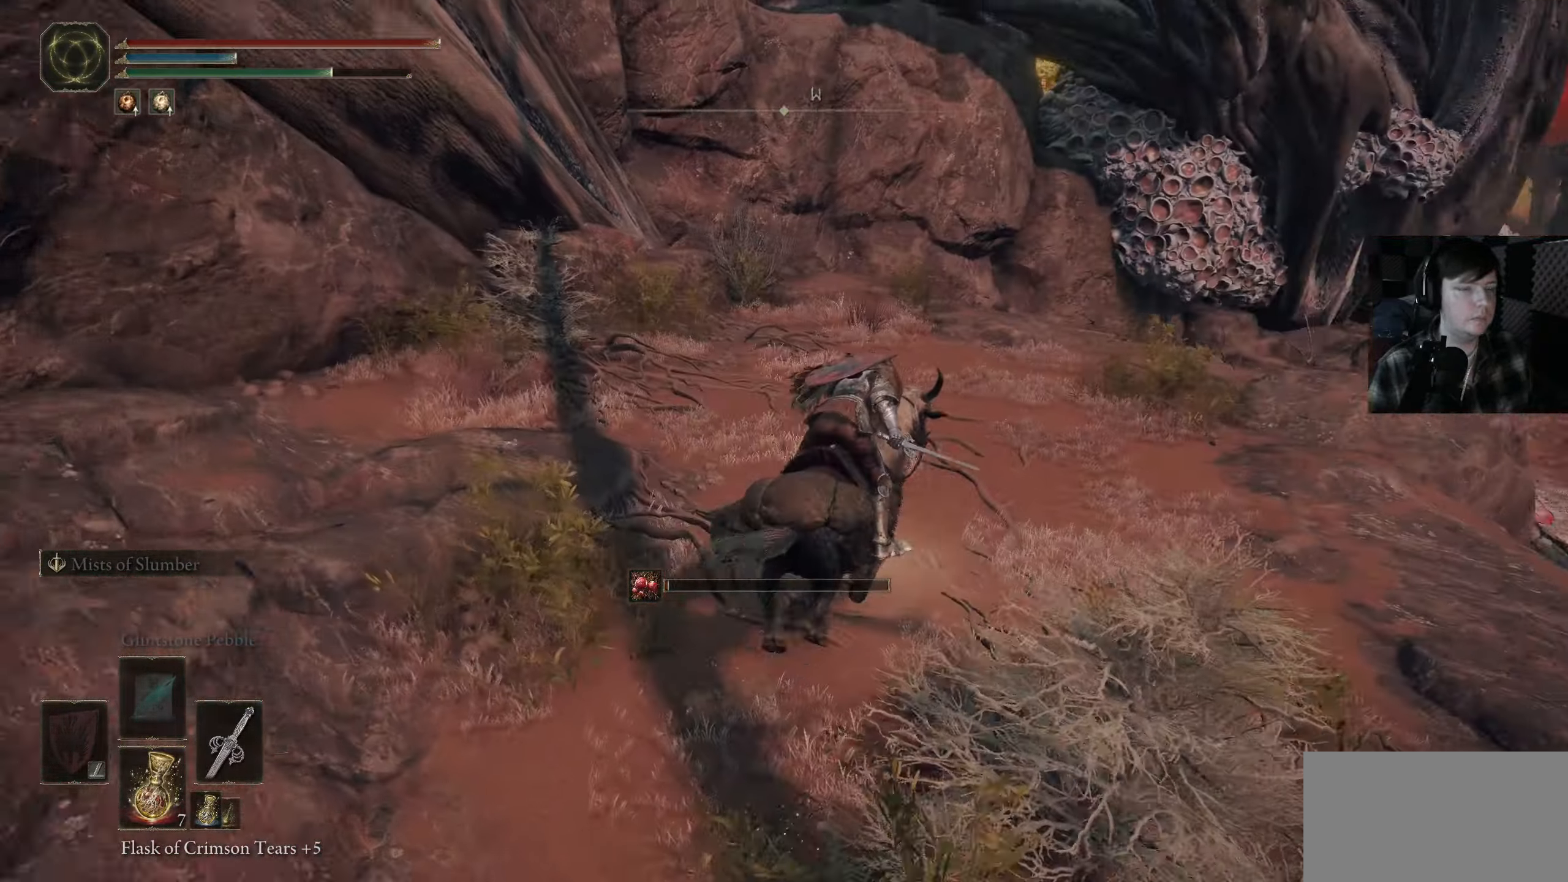
{"buttons": [], "left_stick": "up", "right_stick": "down-right", "events": [[416, "left_stick", "up"]]}
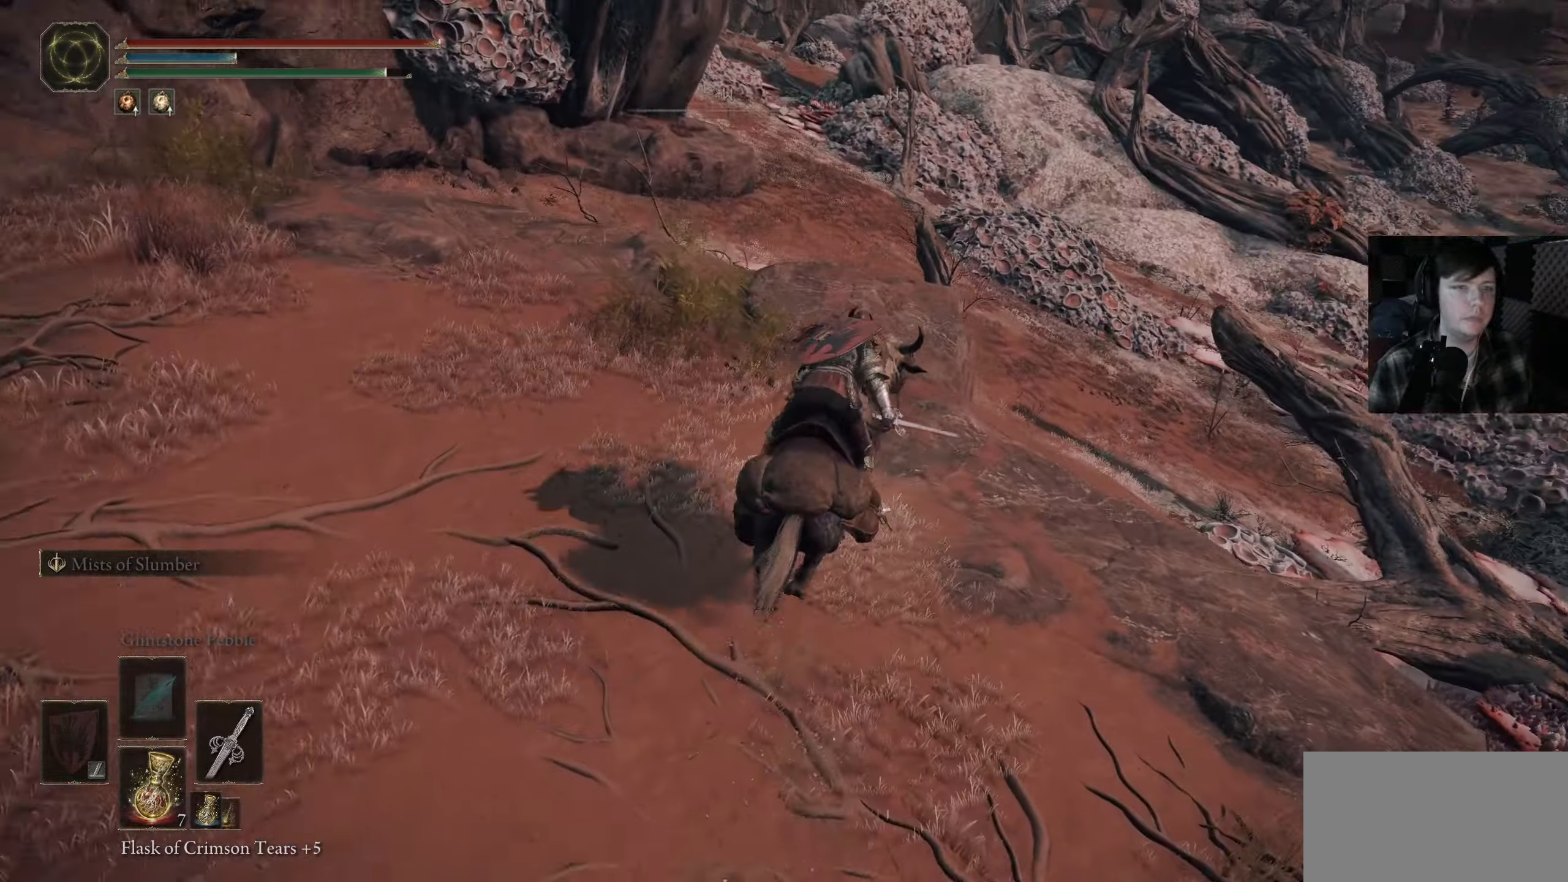
{"buttons": [], "left_stick": "up-left", "right_stick": "down-right", "events": [[183, "left_stick", "up-left"]]}
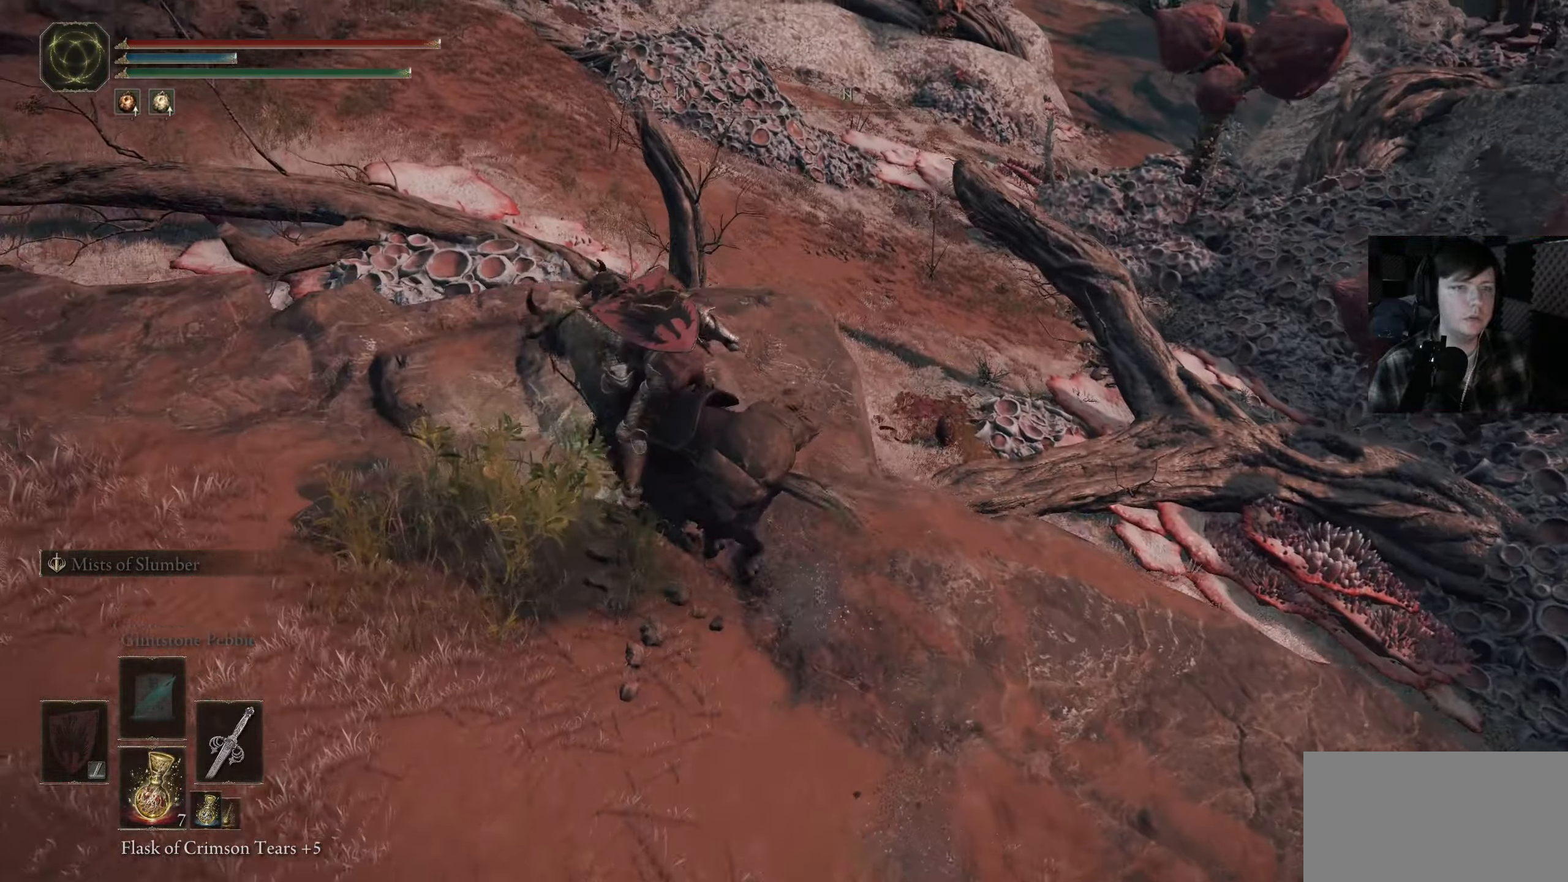
{"buttons": [], "left_stick": "up-left", "right_stick": "center", "events": [[300, "right_stick", "center"]]}
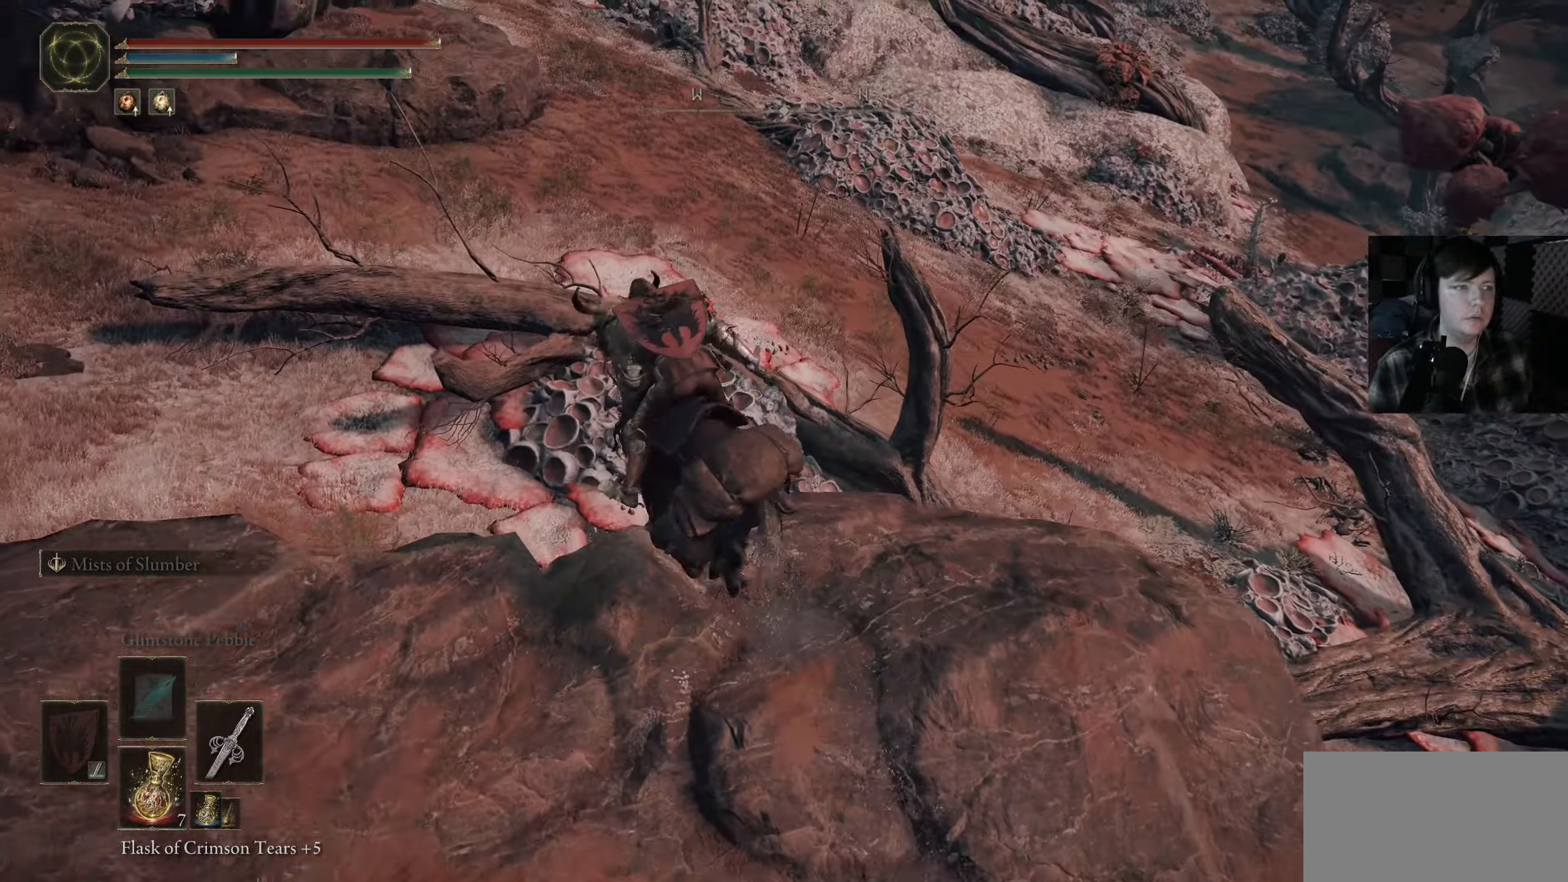
{"buttons": [], "left_stick": "up", "right_stick": "center", "events": [[83, "left_stick", "up"], [116, "B", "down"], [333, "B", "up"]]}
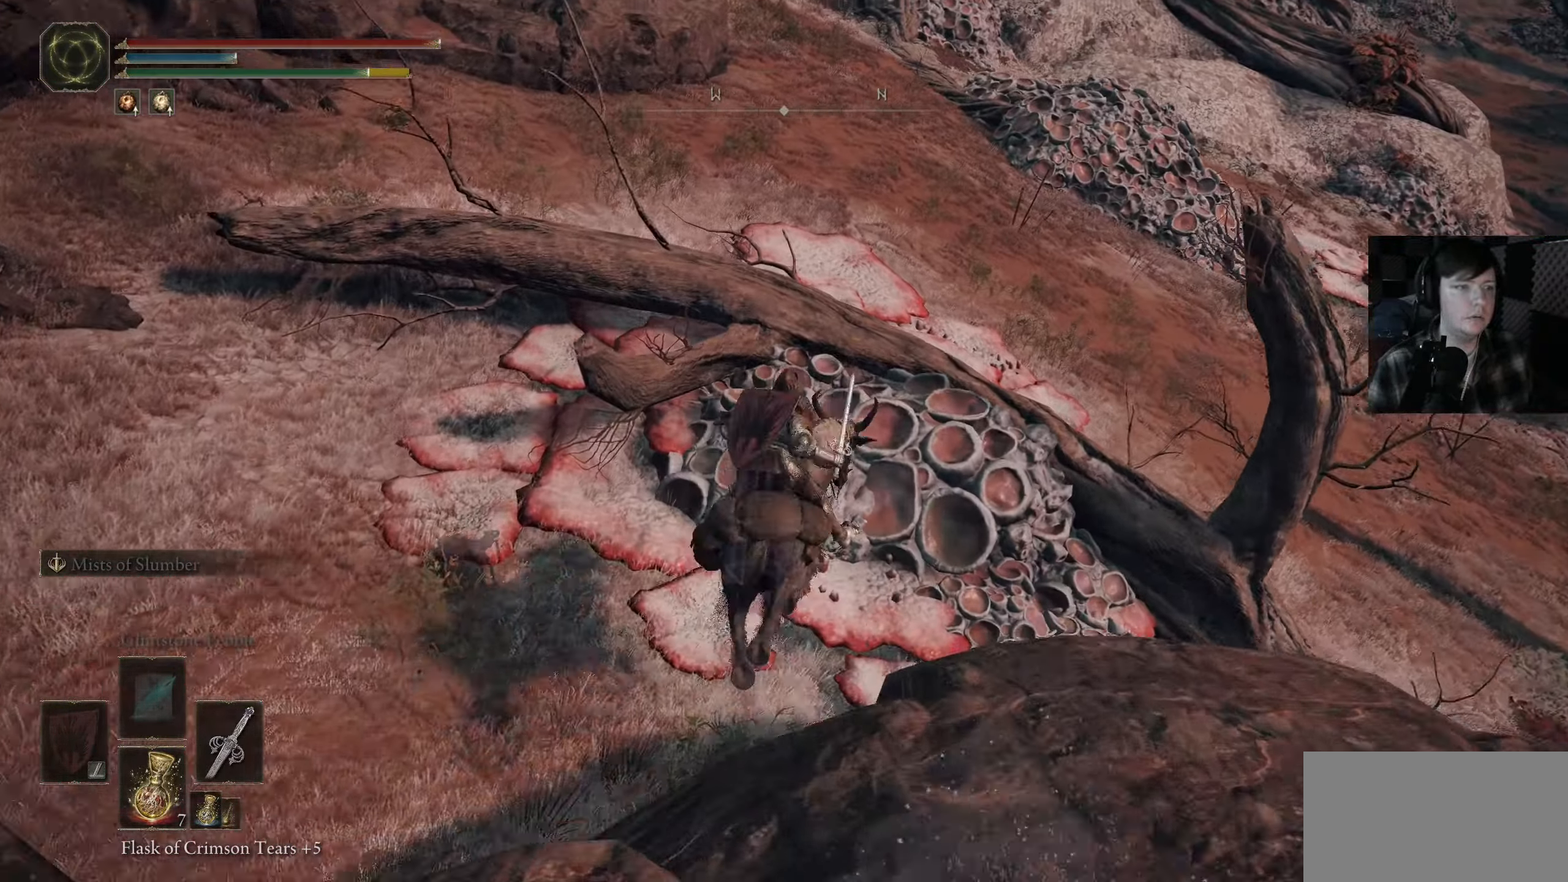
{"buttons": [], "left_stick": "up", "right_stick": "up-right", "events": [[16, "A", "down"], [183, "A", "up"], [433, "right_stick", "up-right"]]}